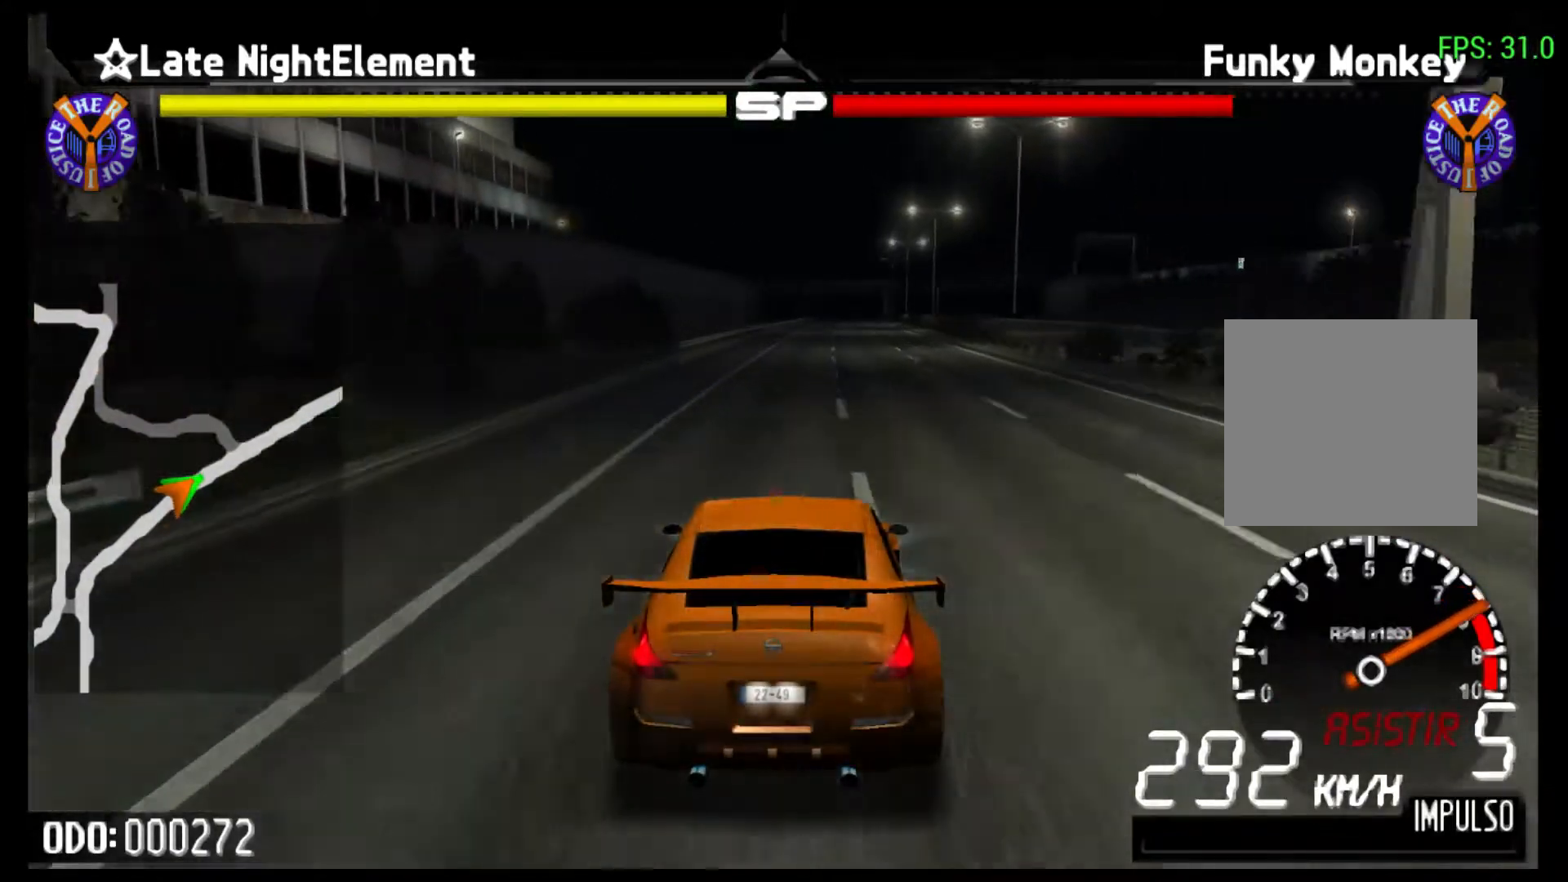
Gameplay with a controller (Xbox layout); each line is a JSON object with the inputs held at the frame after it. "events" lists button and stick changes between this image and that frame as [ms after this image, input, new state], when the widget could be followed in between. Not read: L3 R3 right_stick.
{"buttons": ["R2"], "left_stick": "right", "events": []}
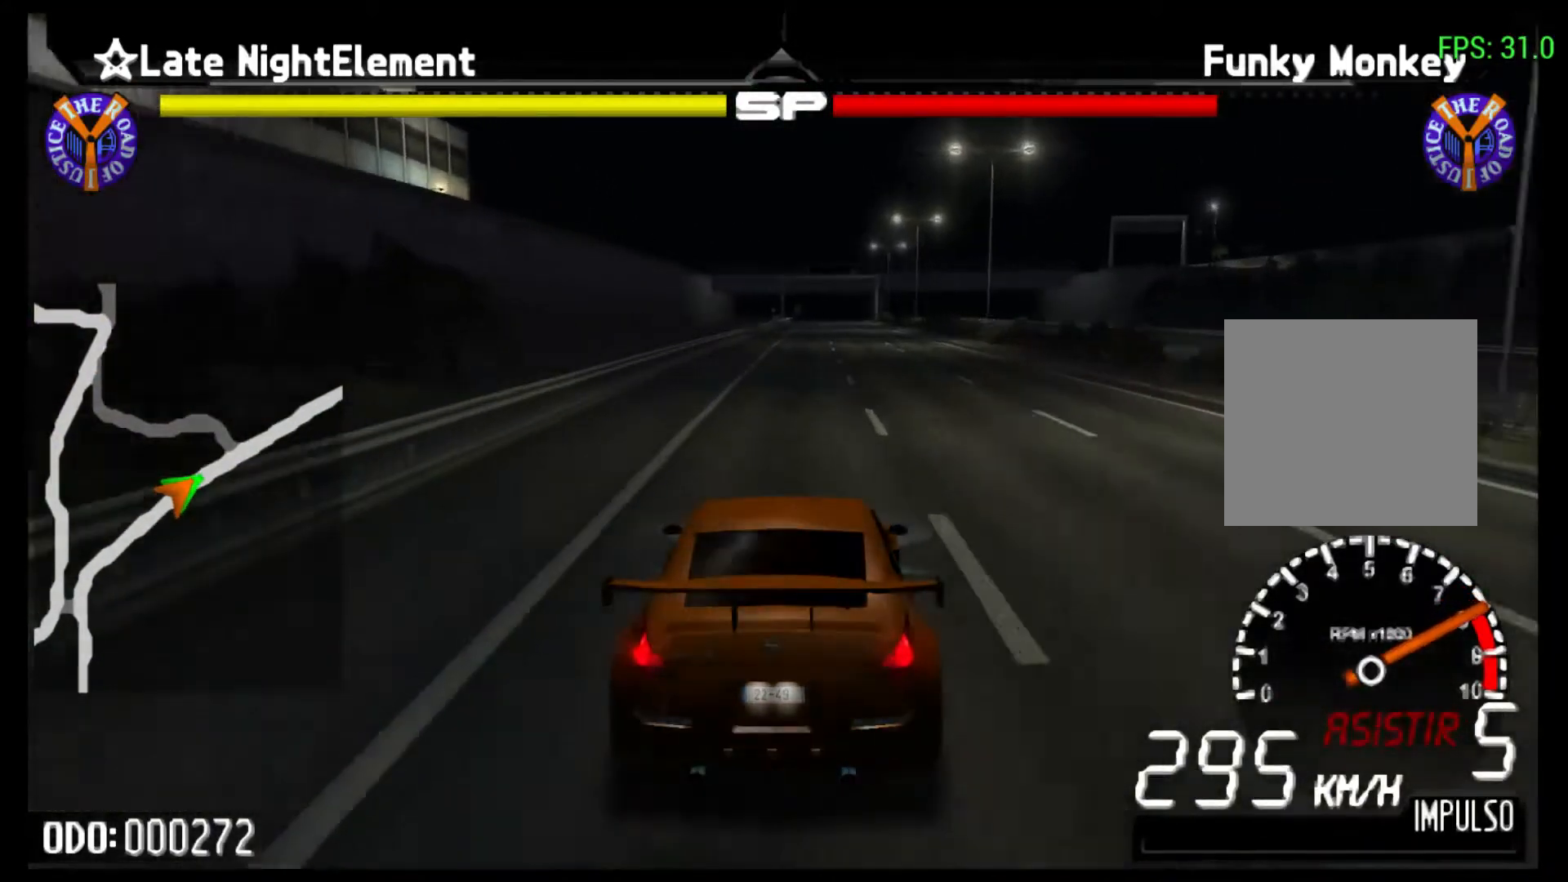
{"buttons": ["Y", "R2"], "left_stick": "right", "events": [[167, "Y", "down"]]}
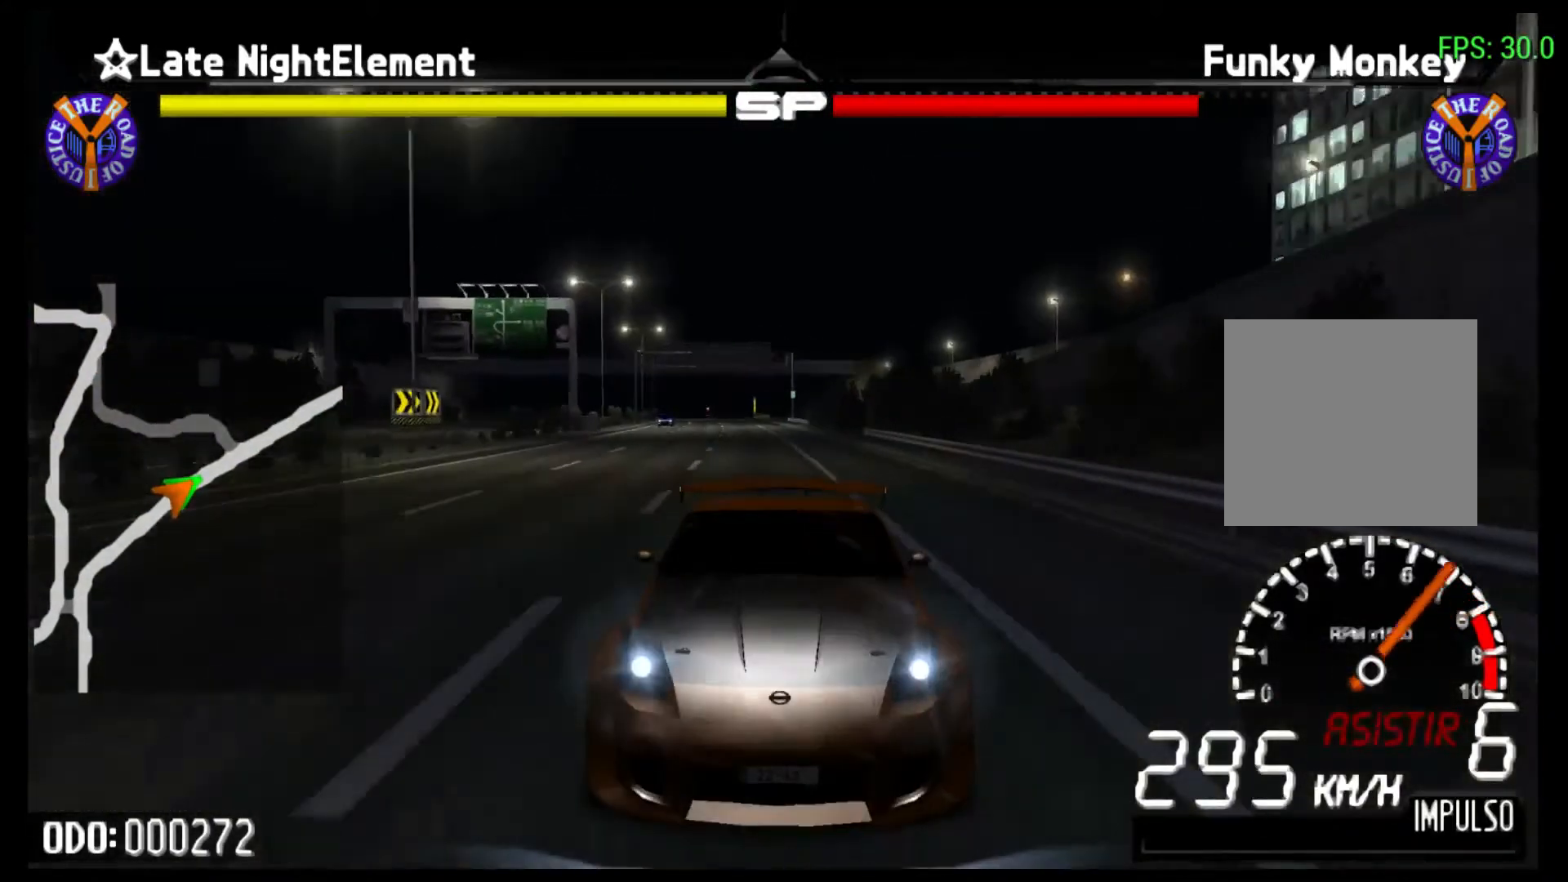
{"buttons": ["R2"], "left_stick": "center", "events": [[33, "left_stick", "center"], [433, "Y", "up"]]}
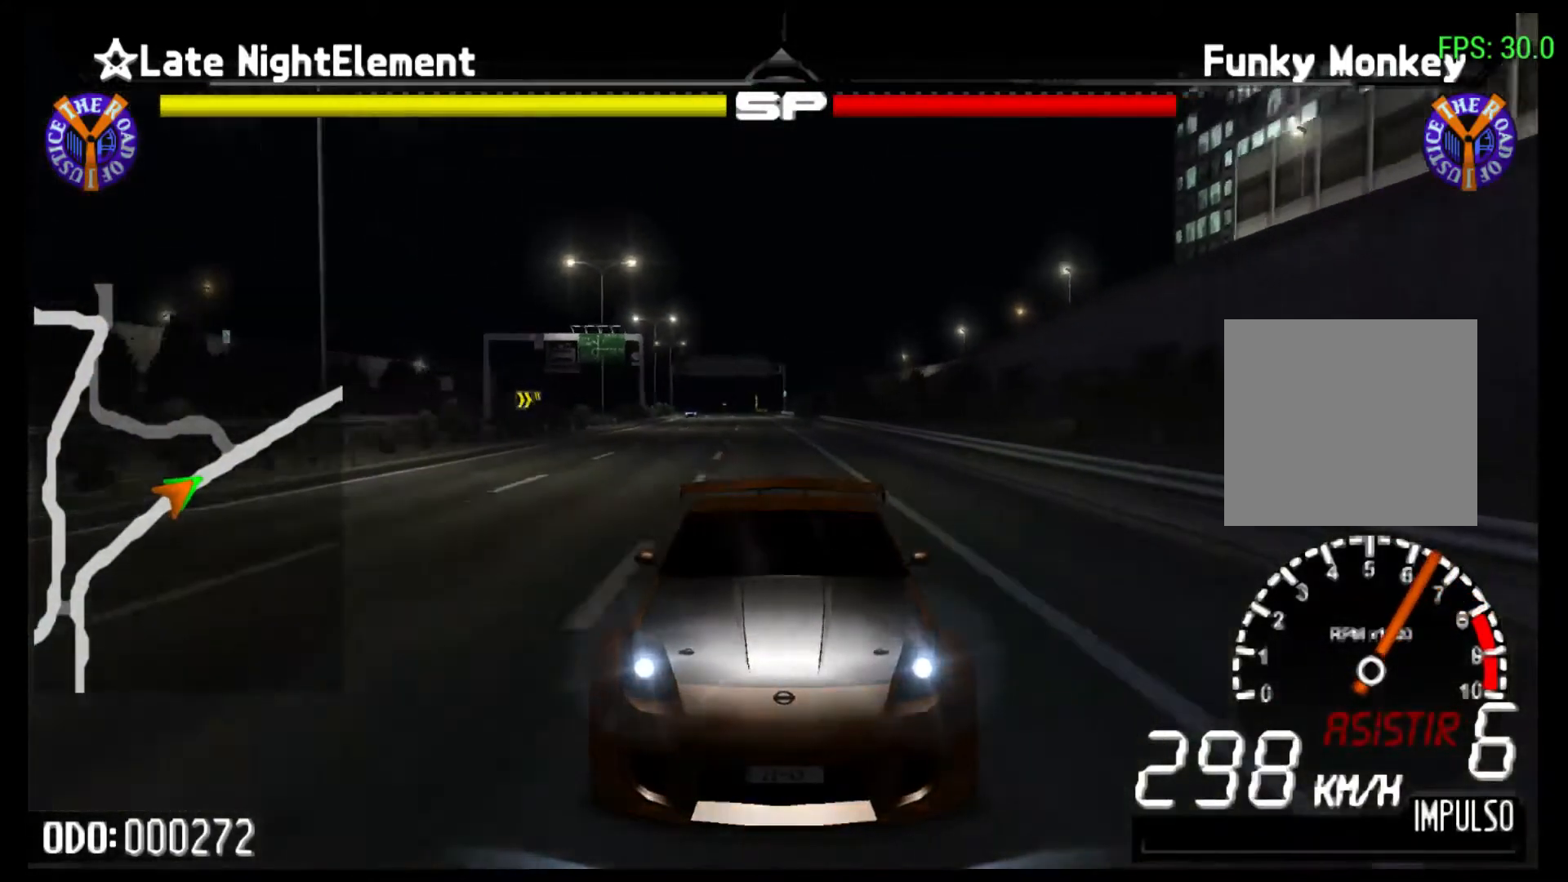
{"buttons": ["R2"], "left_stick": "center", "events": [[133, "left_stick", "right"], [267, "left_stick", "center"]]}
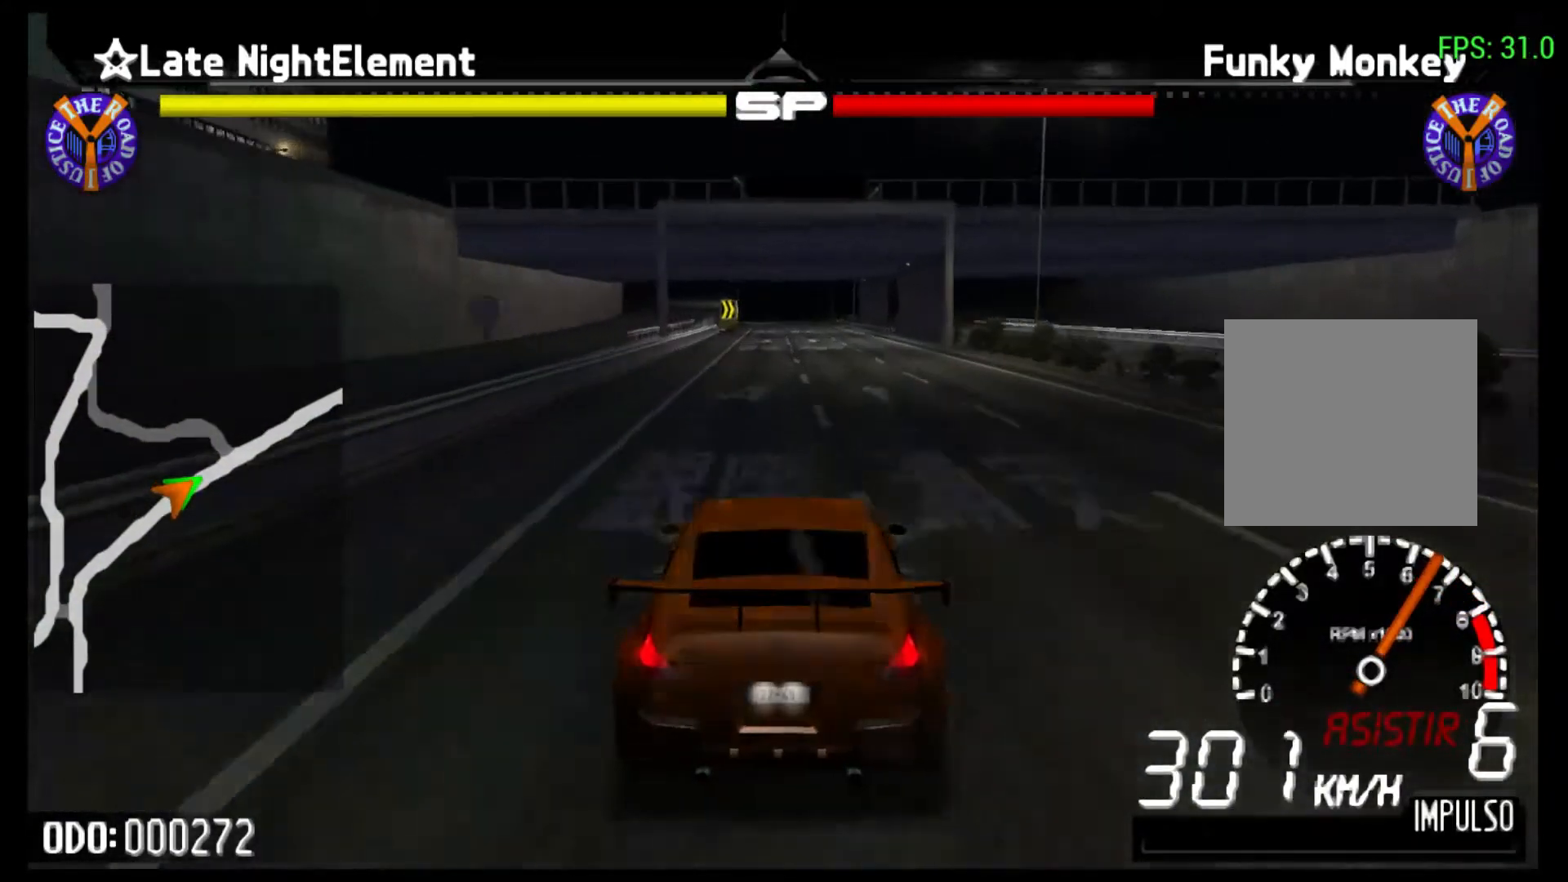
{"buttons": ["Y", "R2"], "left_stick": "center", "events": [[333, "Y", "down"]]}
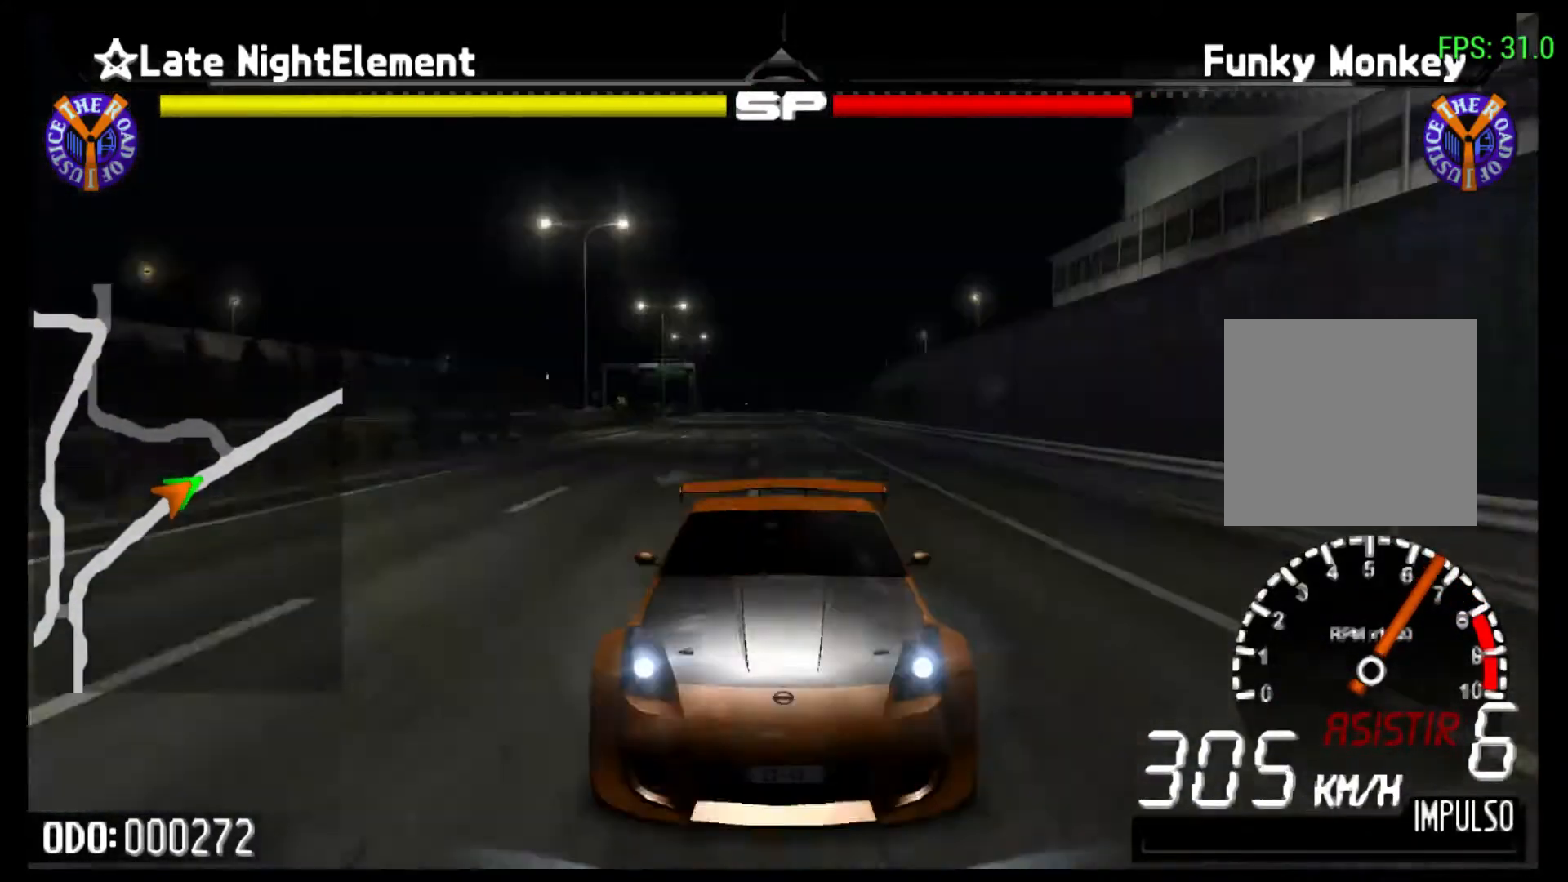
{"buttons": ["Y", "R2"], "left_stick": "center", "events": []}
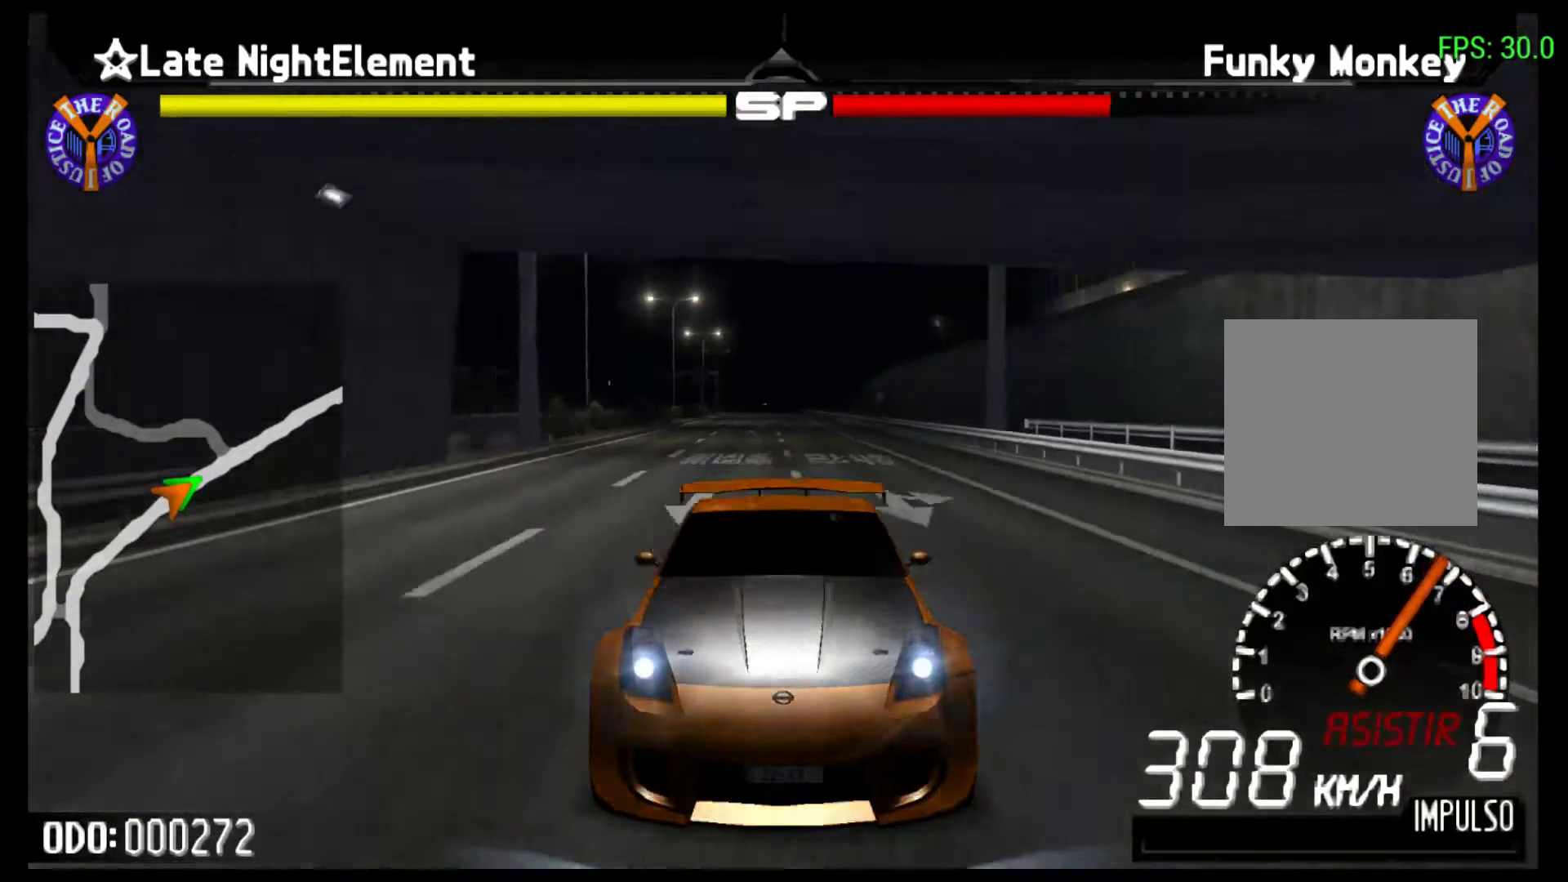
{"buttons": ["Y", "R2"], "left_stick": "left", "events": [[400, "left_stick", "left"]]}
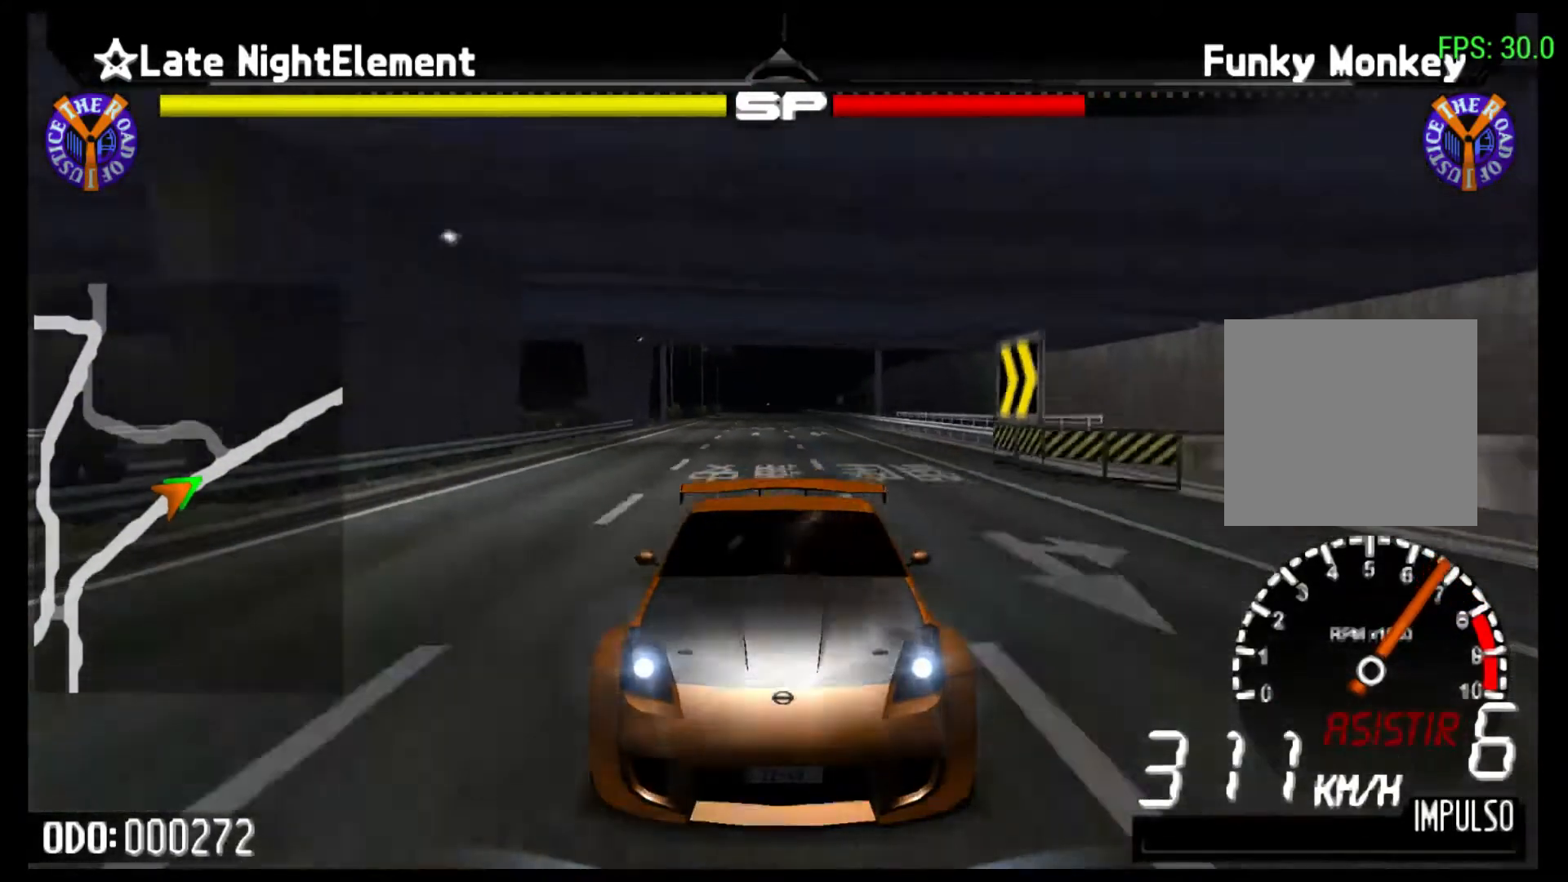
{"buttons": ["Y", "R2"], "left_stick": "center", "events": [[333, "left_stick", "center"]]}
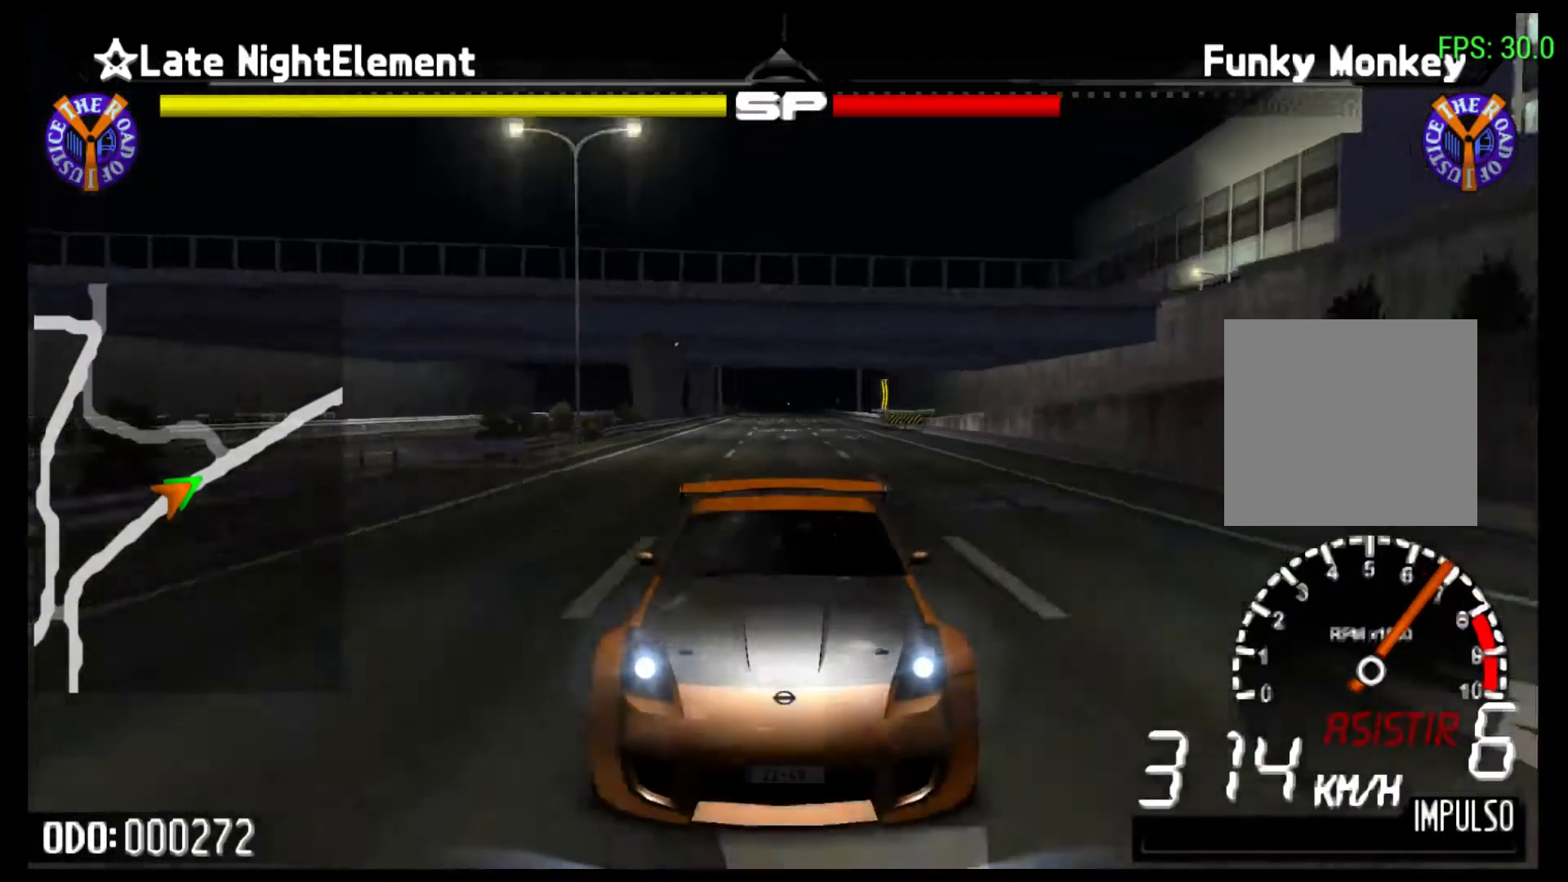
{"buttons": ["Y", "R2"], "left_stick": "center", "events": []}
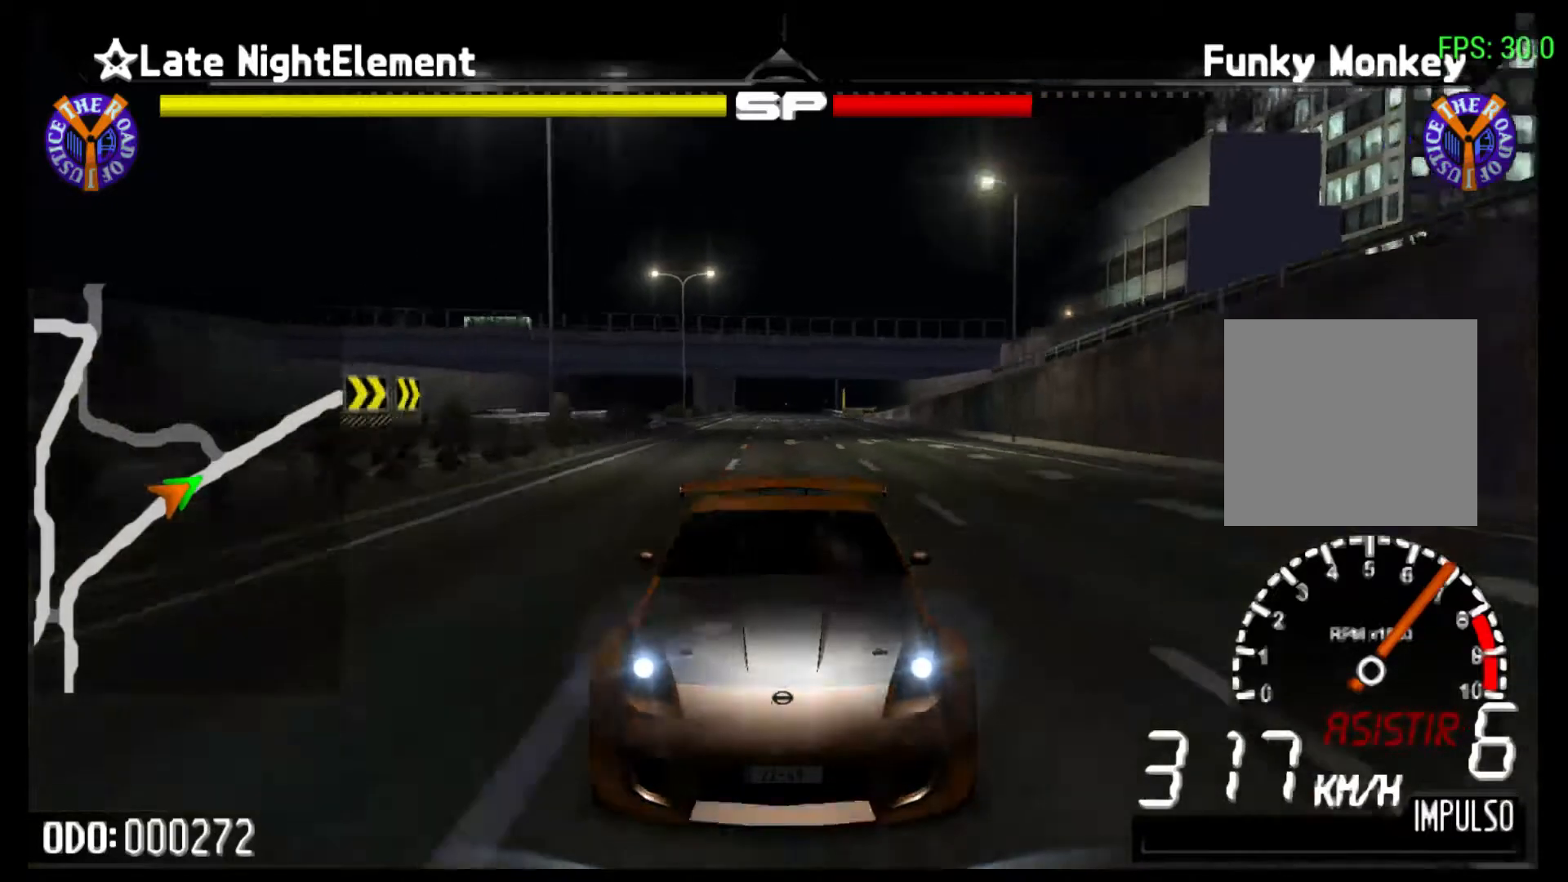
{"buttons": ["Y", "R2"], "left_stick": "center", "events": []}
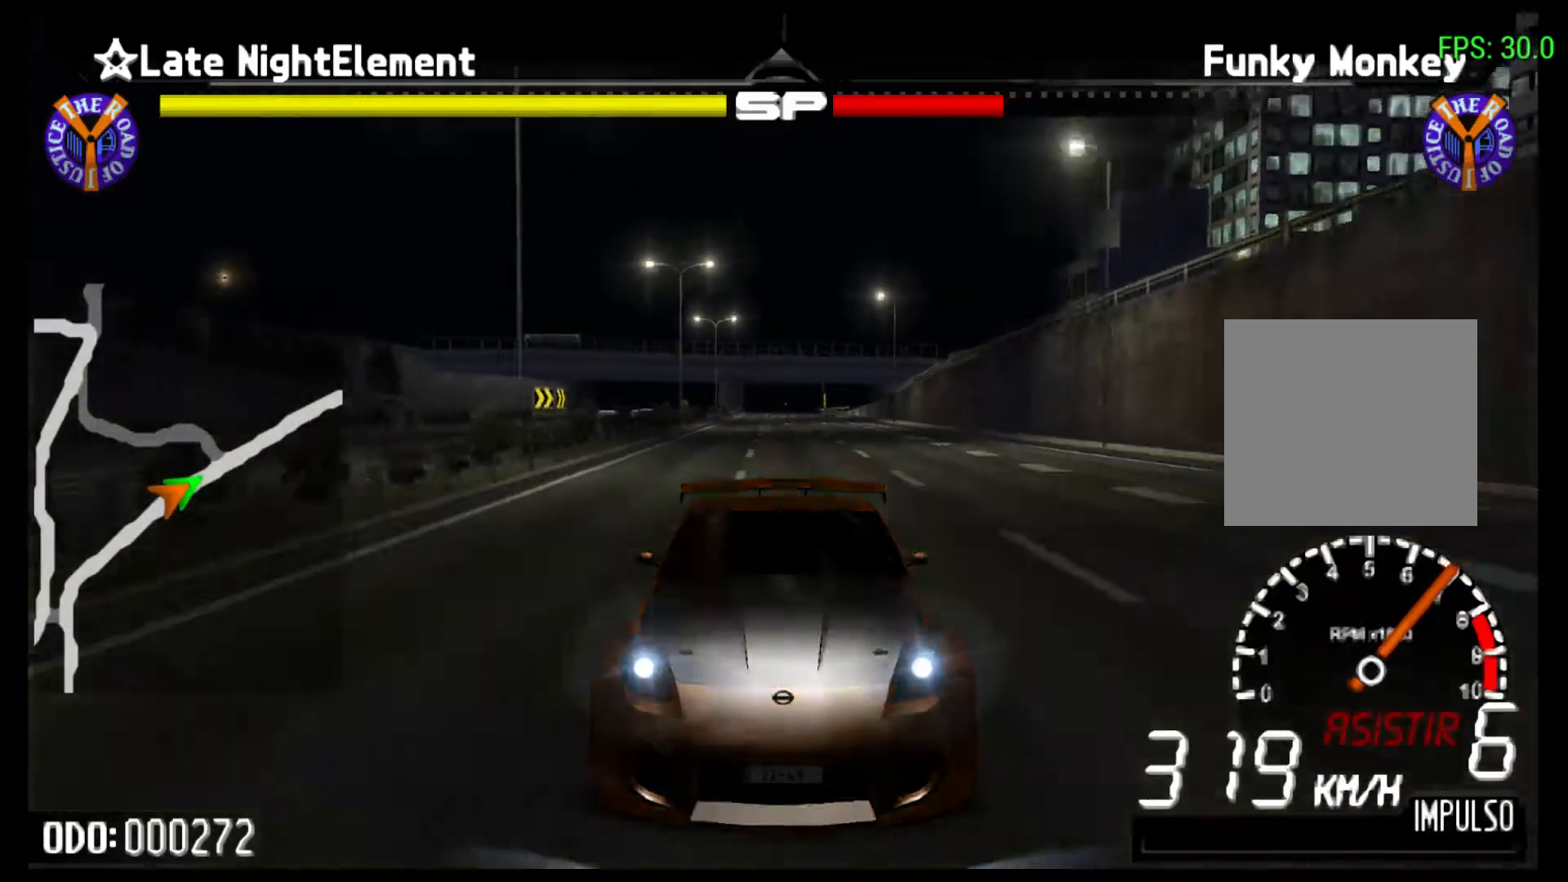
{"buttons": ["Y", "R2"], "left_stick": "center", "events": []}
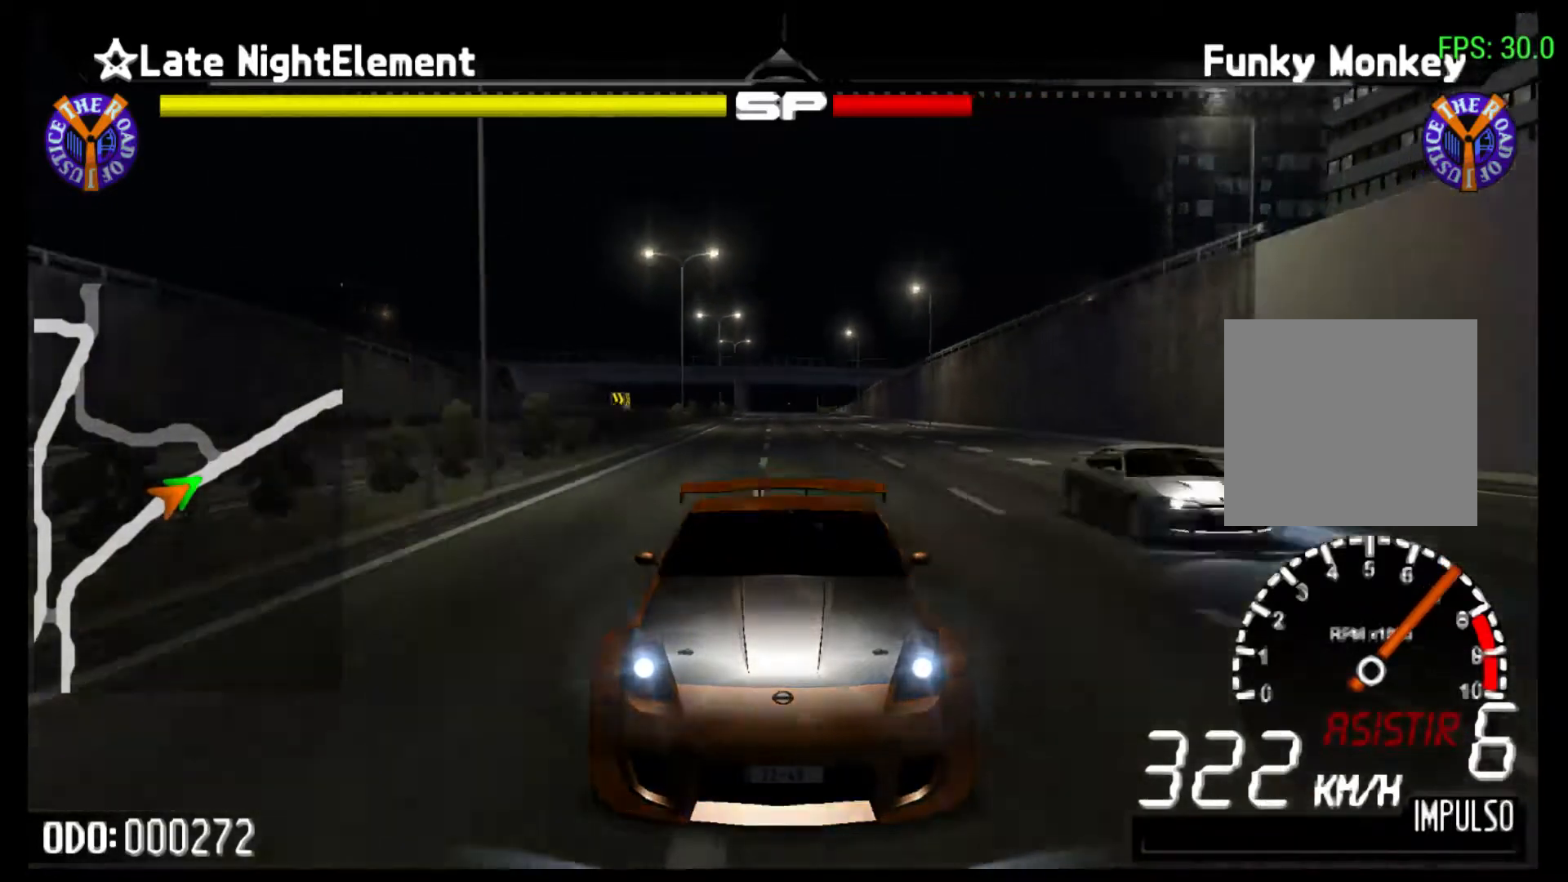
{"buttons": ["R2"], "left_stick": "center", "events": [[500, "Y", "up"]]}
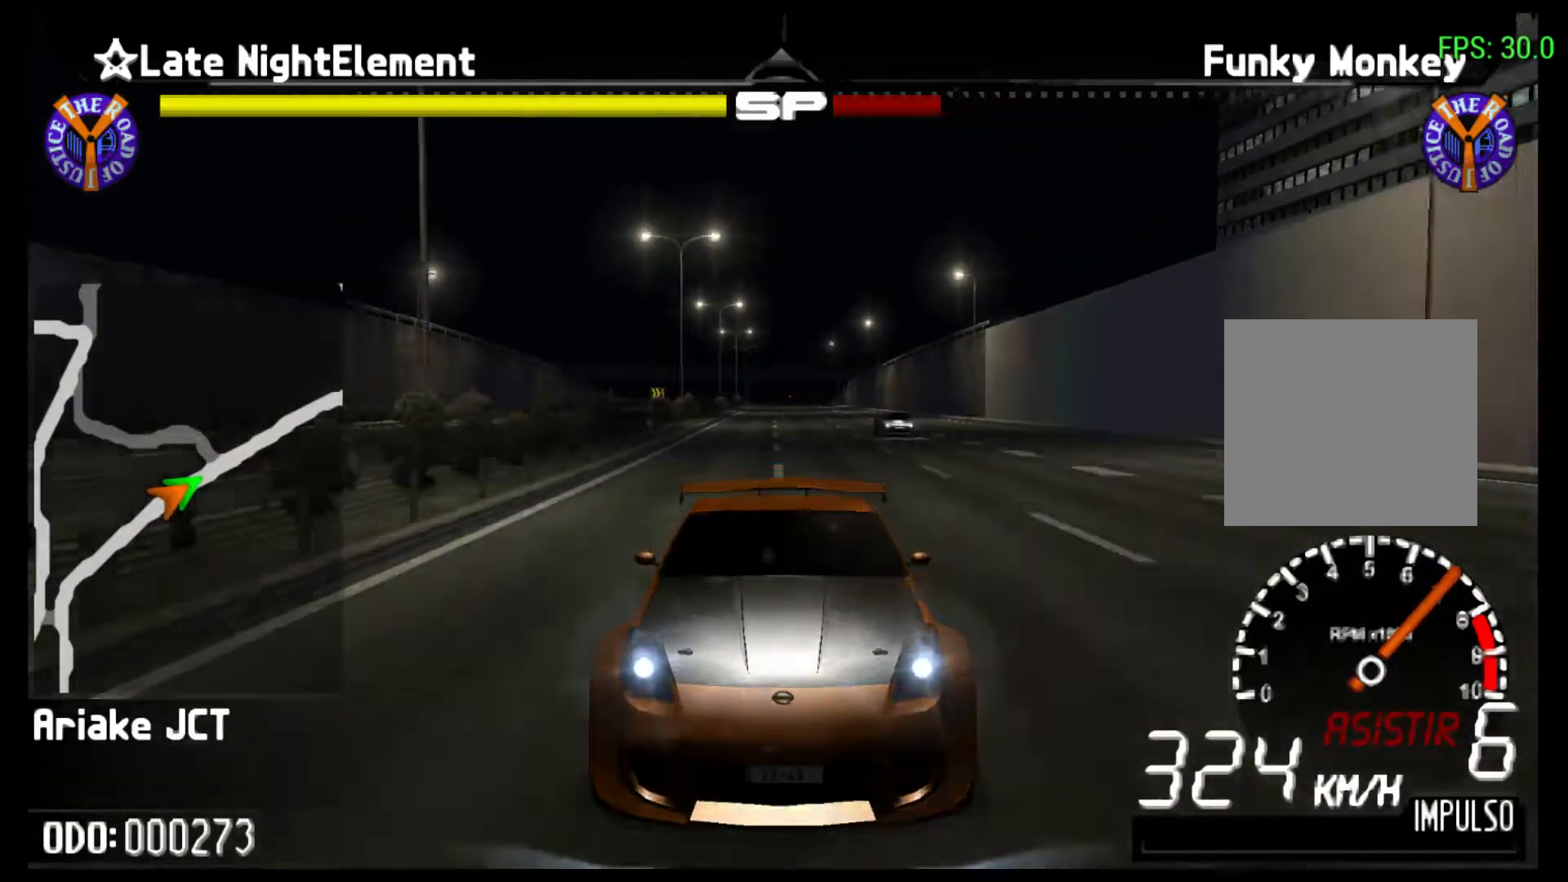
{"buttons": ["R2"], "left_stick": "center", "events": []}
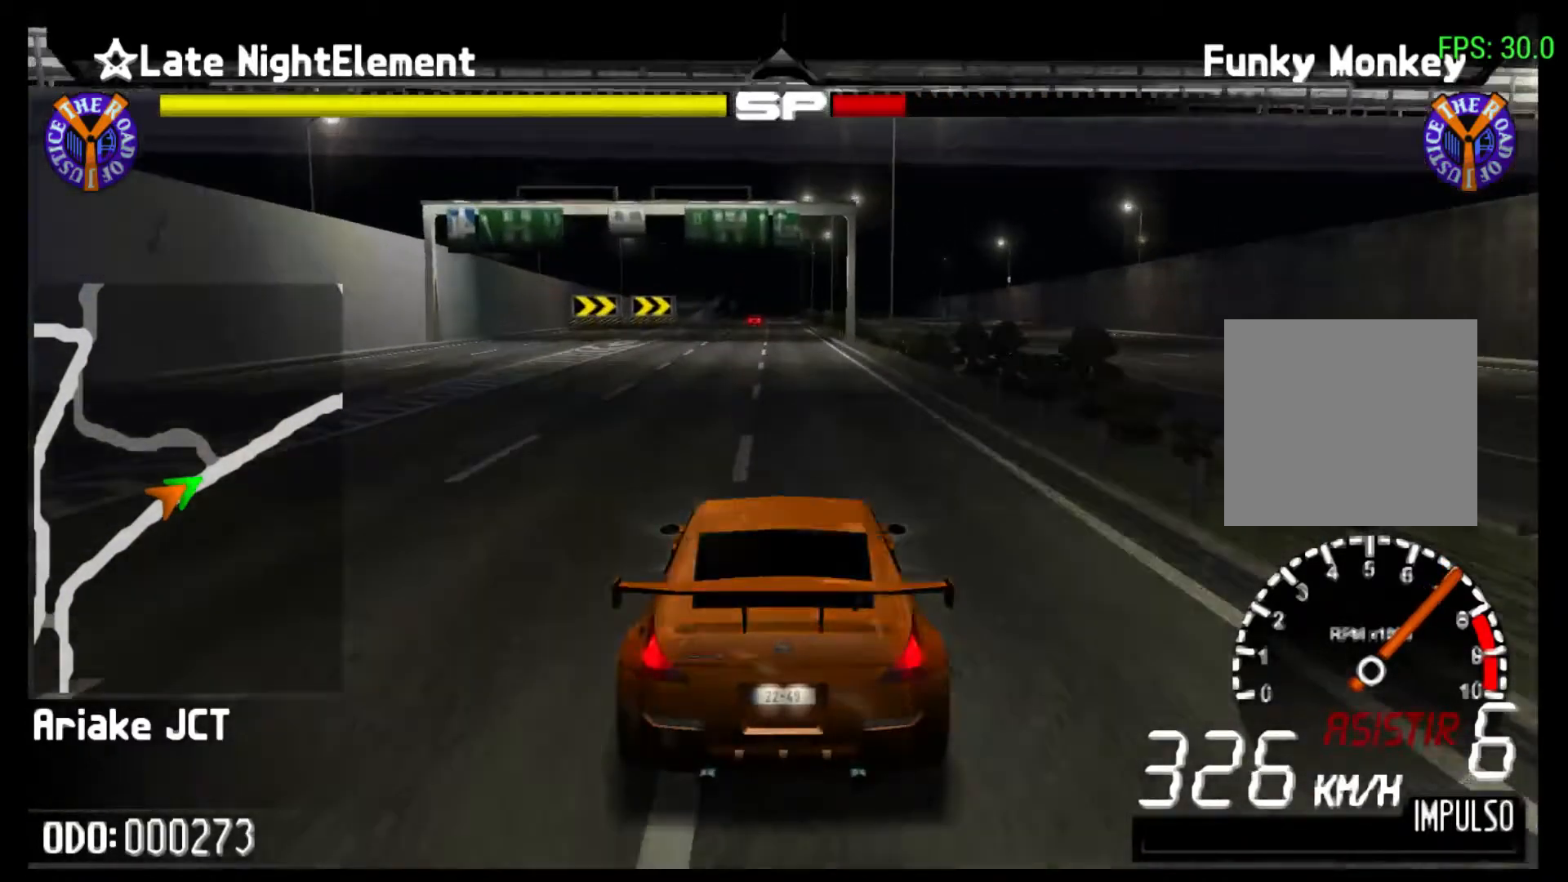
{"buttons": ["Y", "R2"], "left_stick": "center", "events": [[400, "Y", "down"]]}
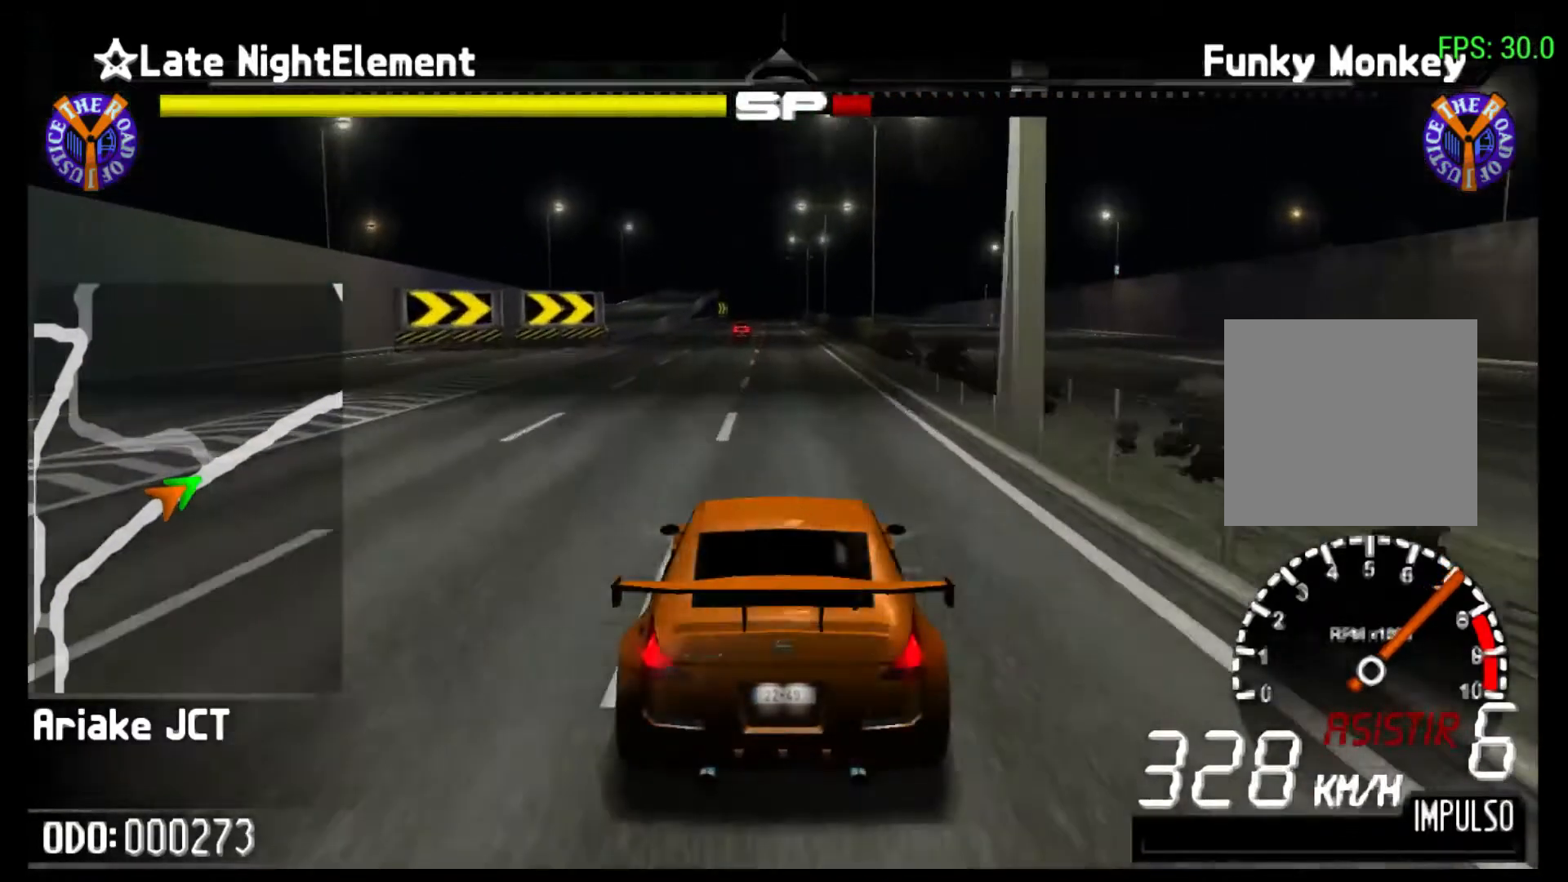
{"buttons": ["Y", "R2"], "left_stick": "left", "events": [[267, "left_stick", "left"]]}
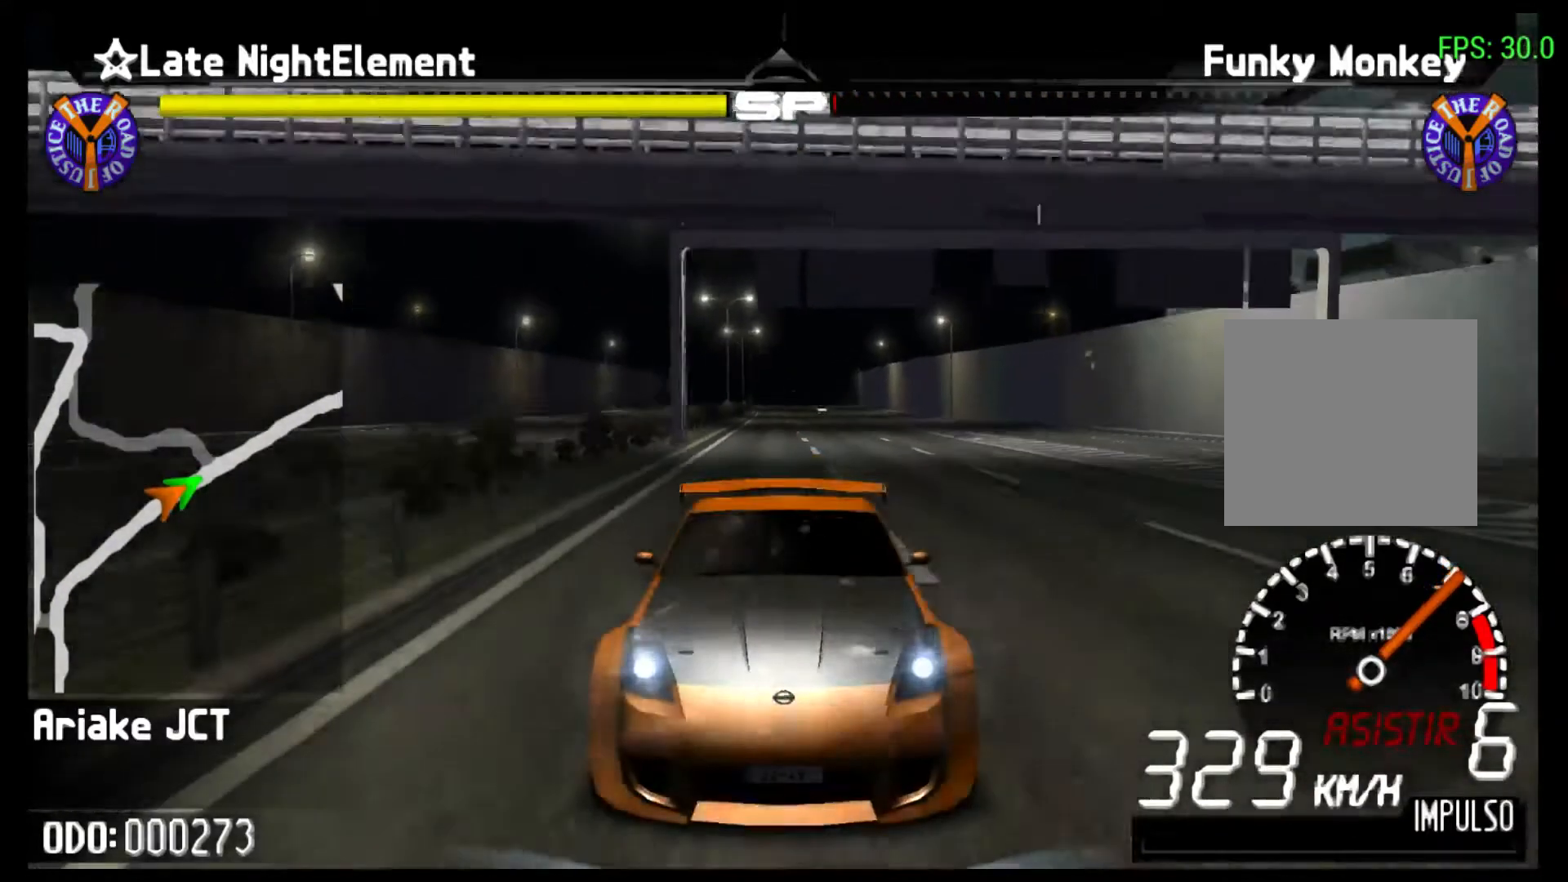
{"buttons": ["Y", "R2"], "left_stick": "left", "events": []}
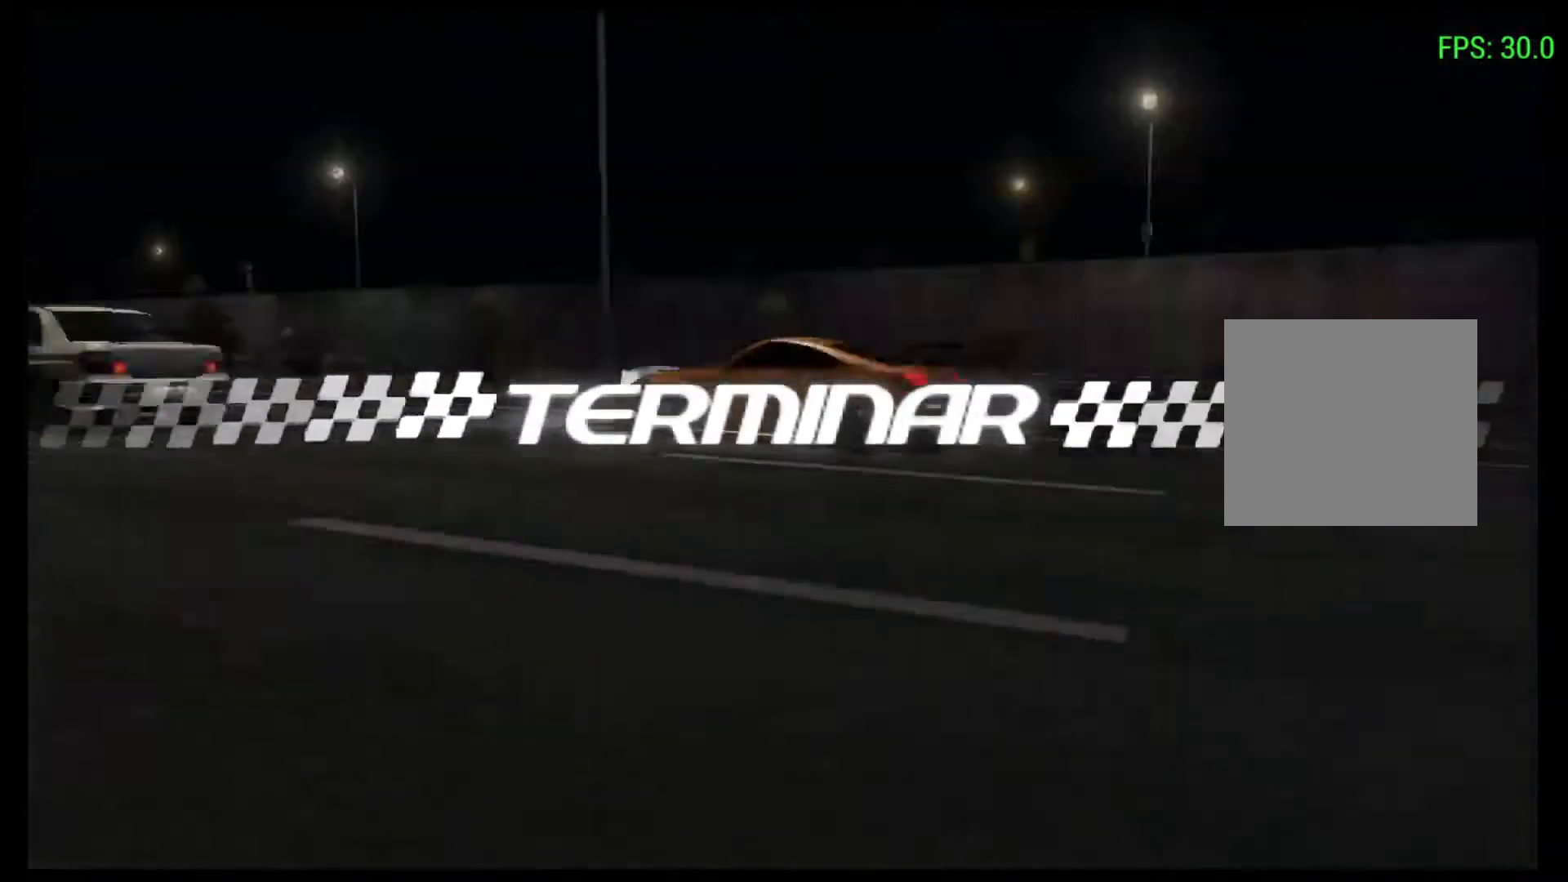
{"buttons": ["Y", "R2"], "left_stick": "left", "events": []}
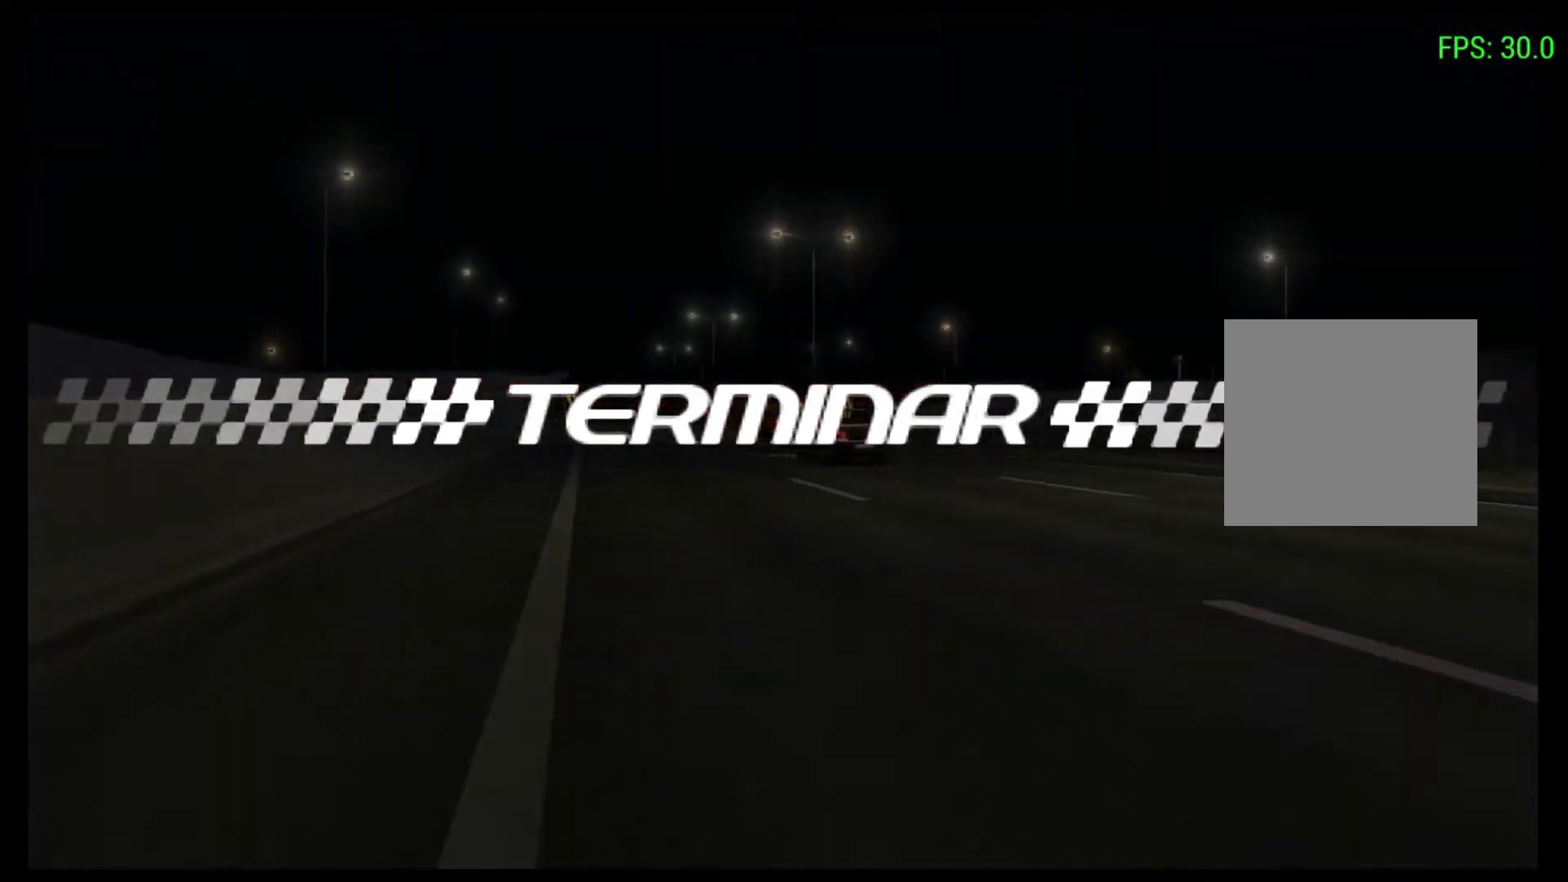
{"buttons": ["Y", "R2"], "left_stick": "down-right", "events": [[200, "left_stick", "down-left"], [333, "left_stick", "down"], [433, "left_stick", "down-right"]]}
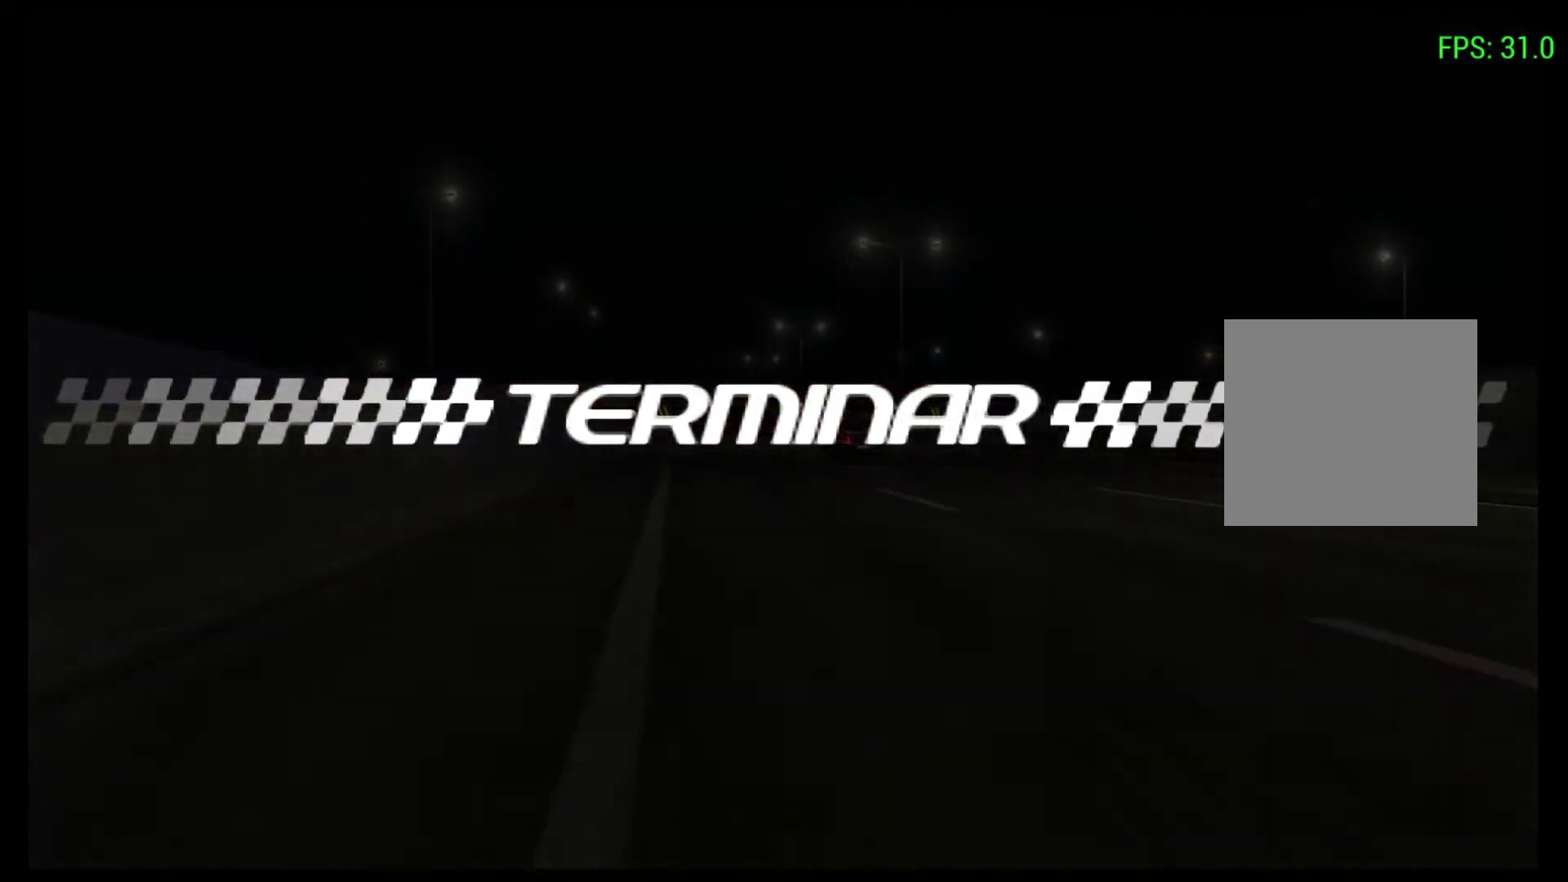
{"buttons": ["R2"], "left_stick": "up-left", "events": [[200, "Y", "up"], [200, "left_stick", "up-right"], [400, "left_stick", "up-left"]]}
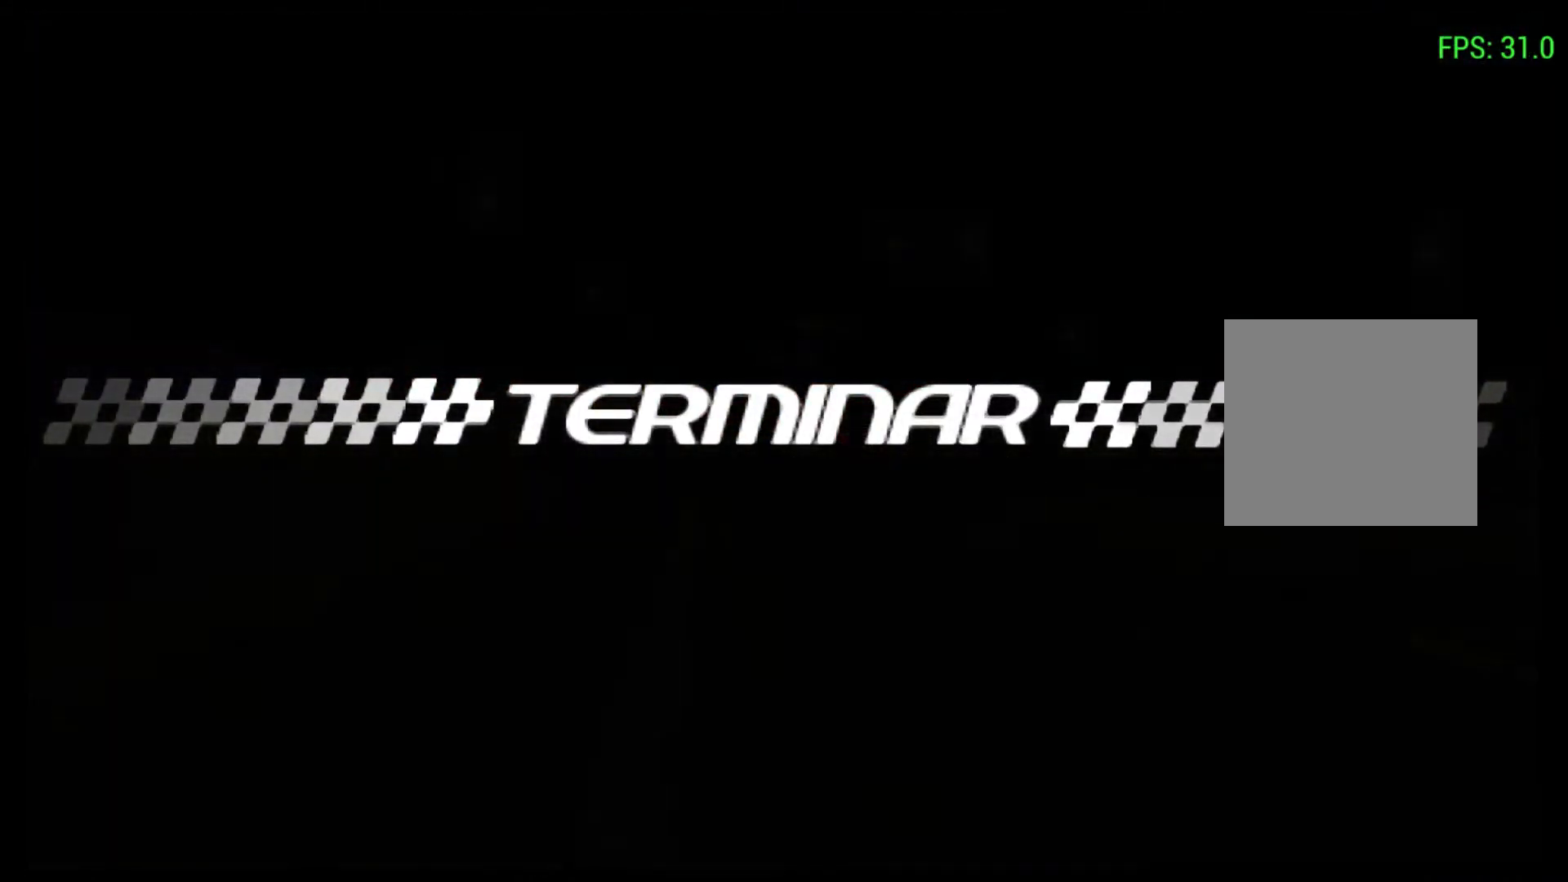
{"buttons": ["R2"], "left_stick": "center", "events": [[100, "left_stick", "left"], [200, "left_stick", "center"]]}
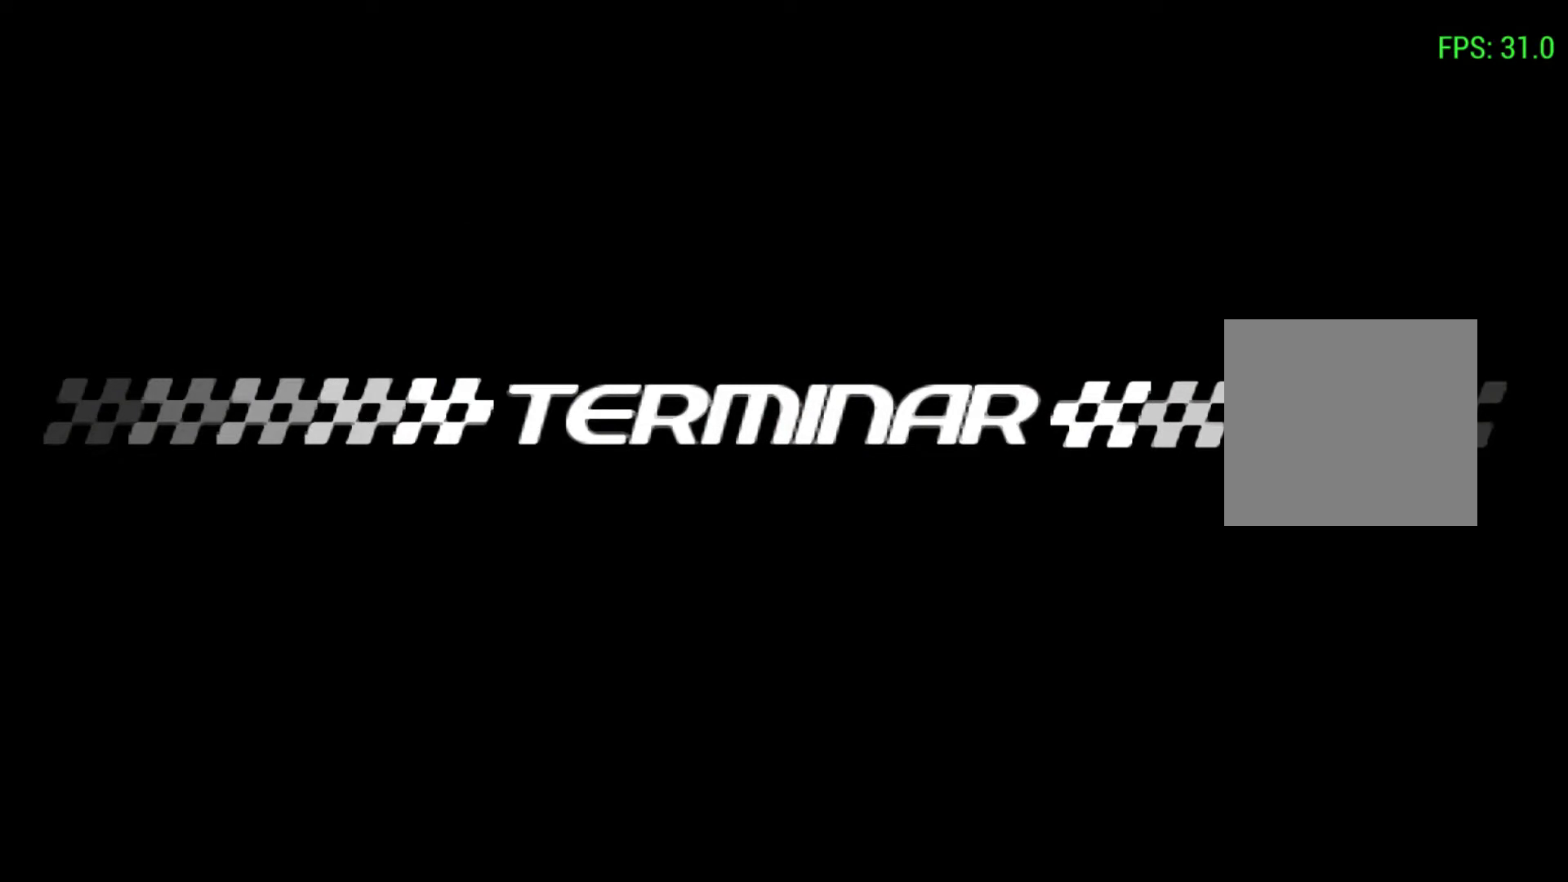
{"buttons": [], "left_stick": "center", "events": [[133, "R2", "up"]]}
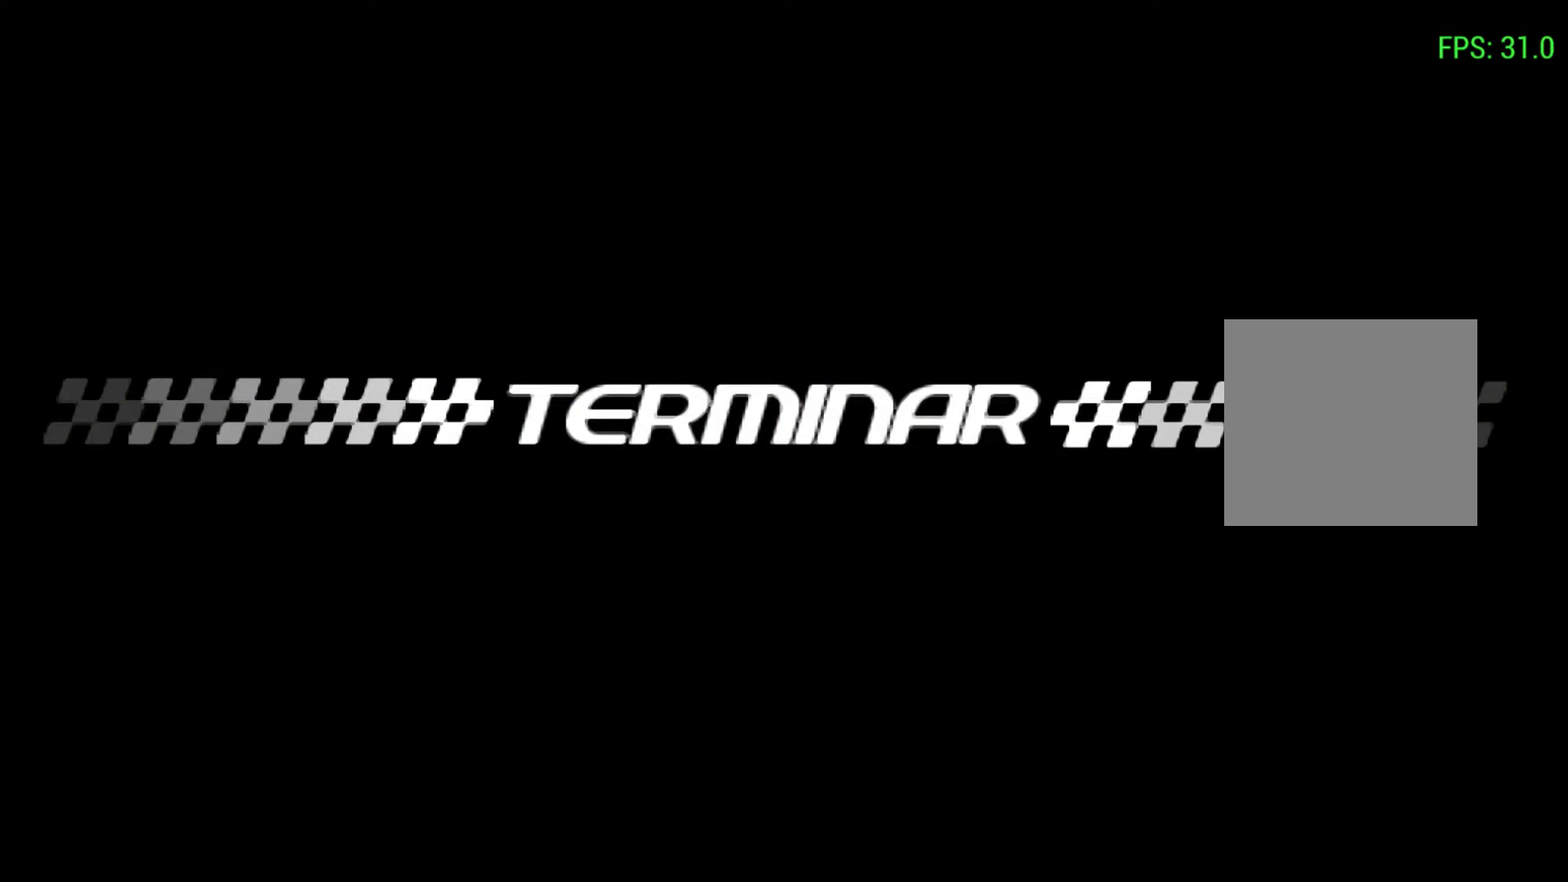
{"buttons": [], "left_stick": "center", "events": []}
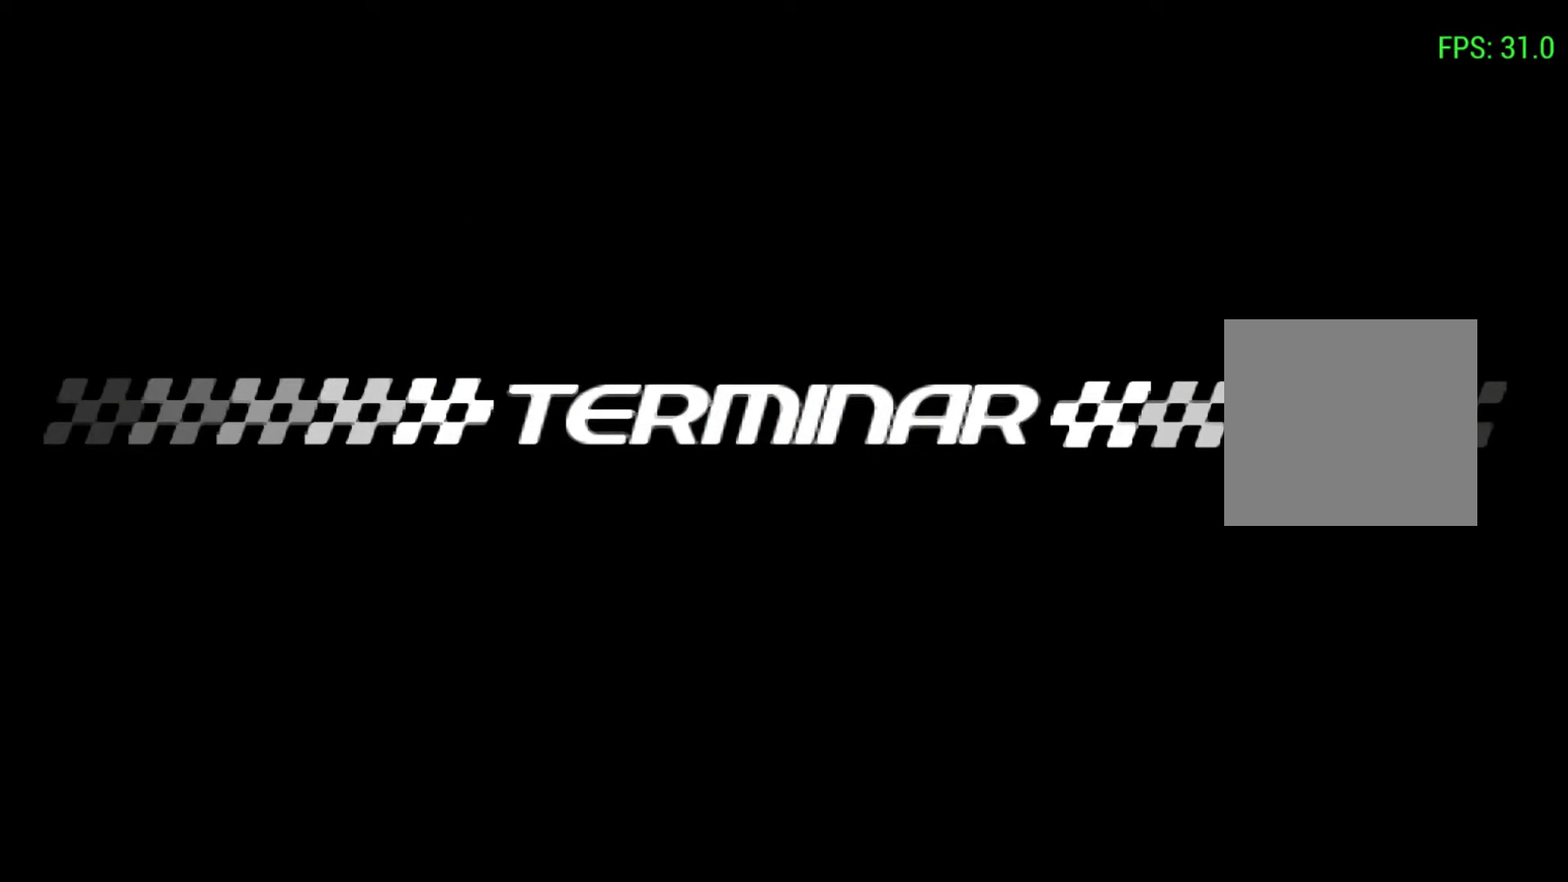
{"buttons": [], "left_stick": "center", "events": []}
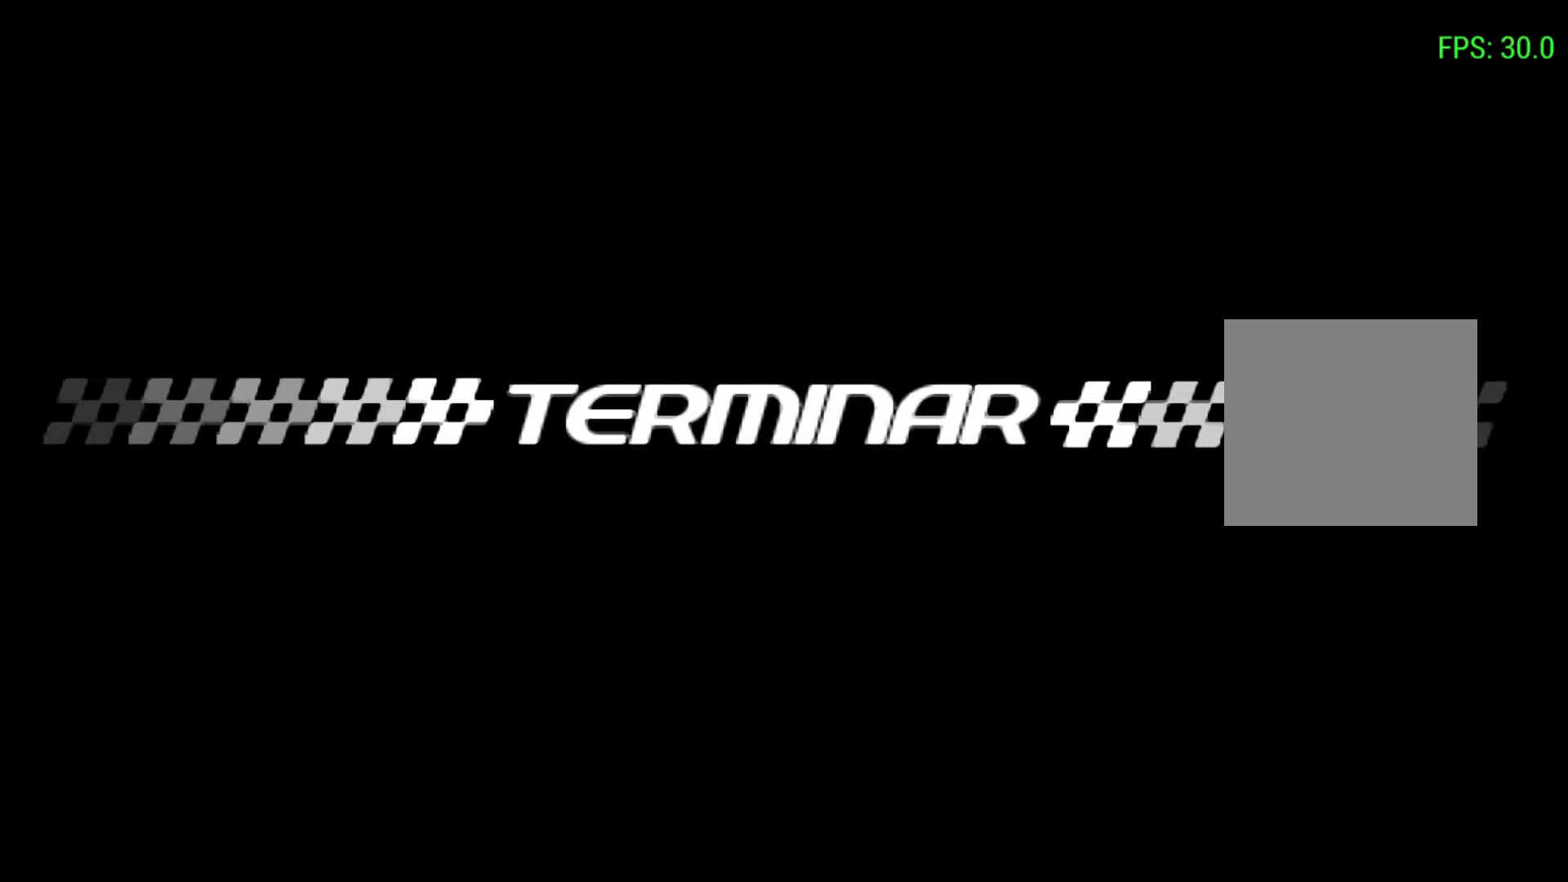
{"buttons": [], "left_stick": "center", "events": []}
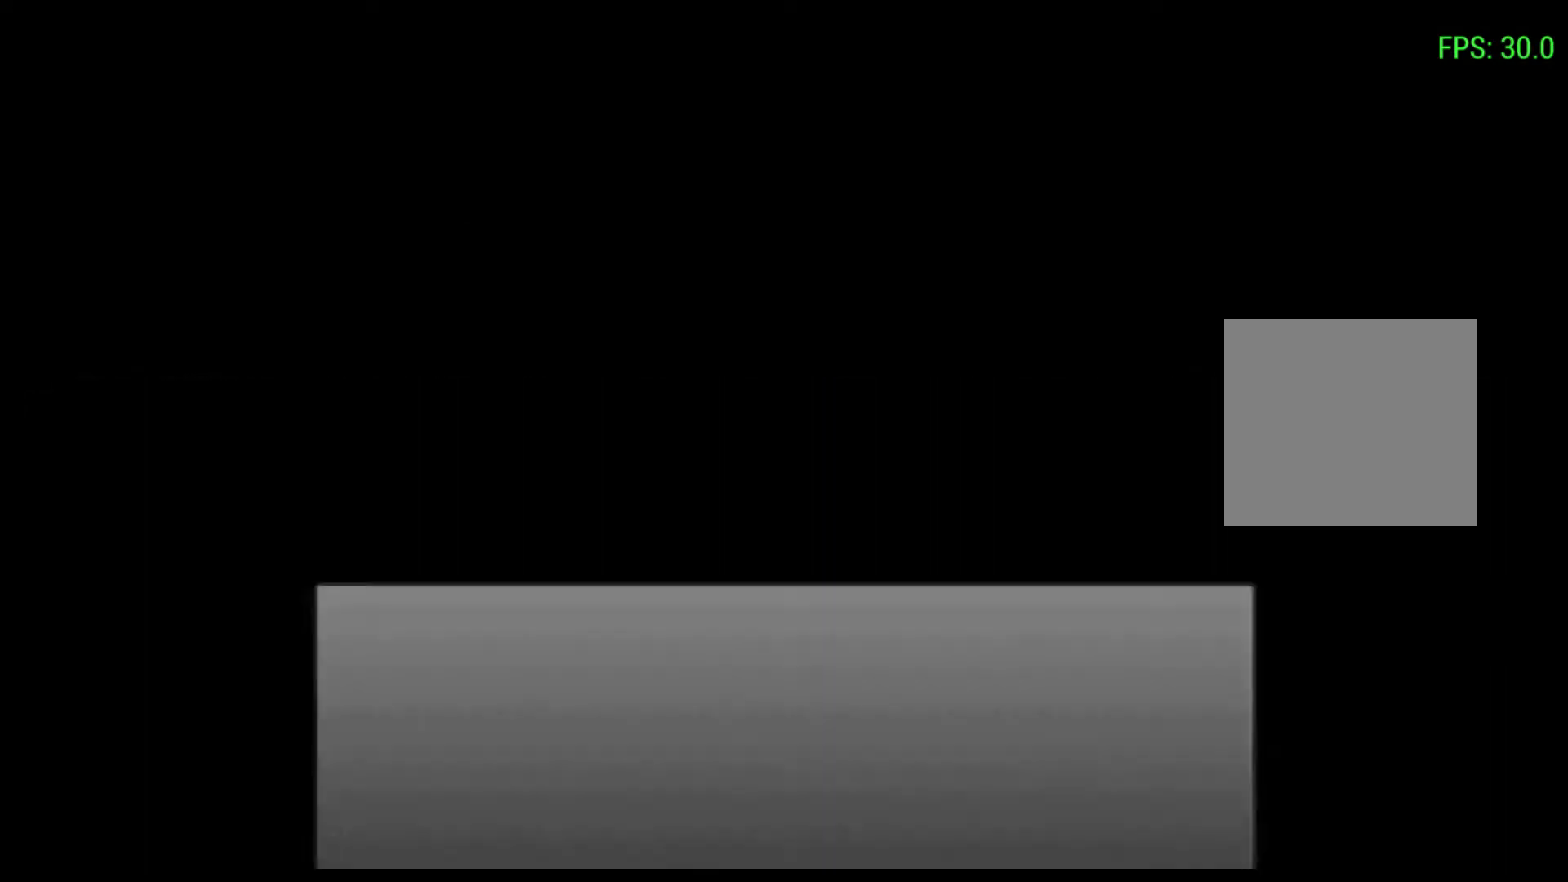
{"buttons": [], "left_stick": "center", "events": []}
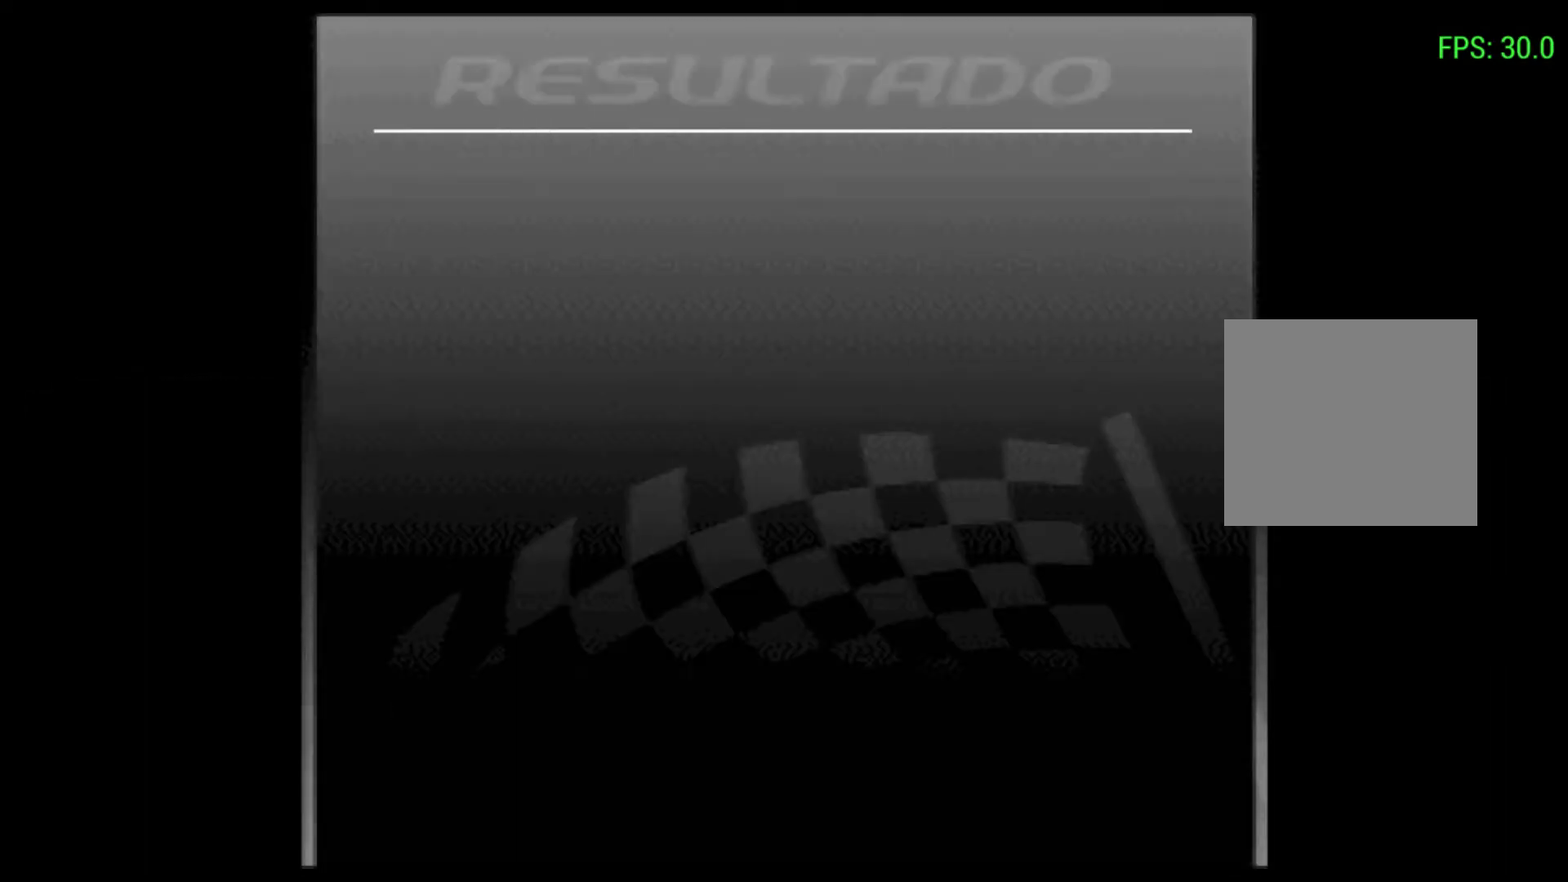
{"buttons": [], "left_stick": "center", "events": []}
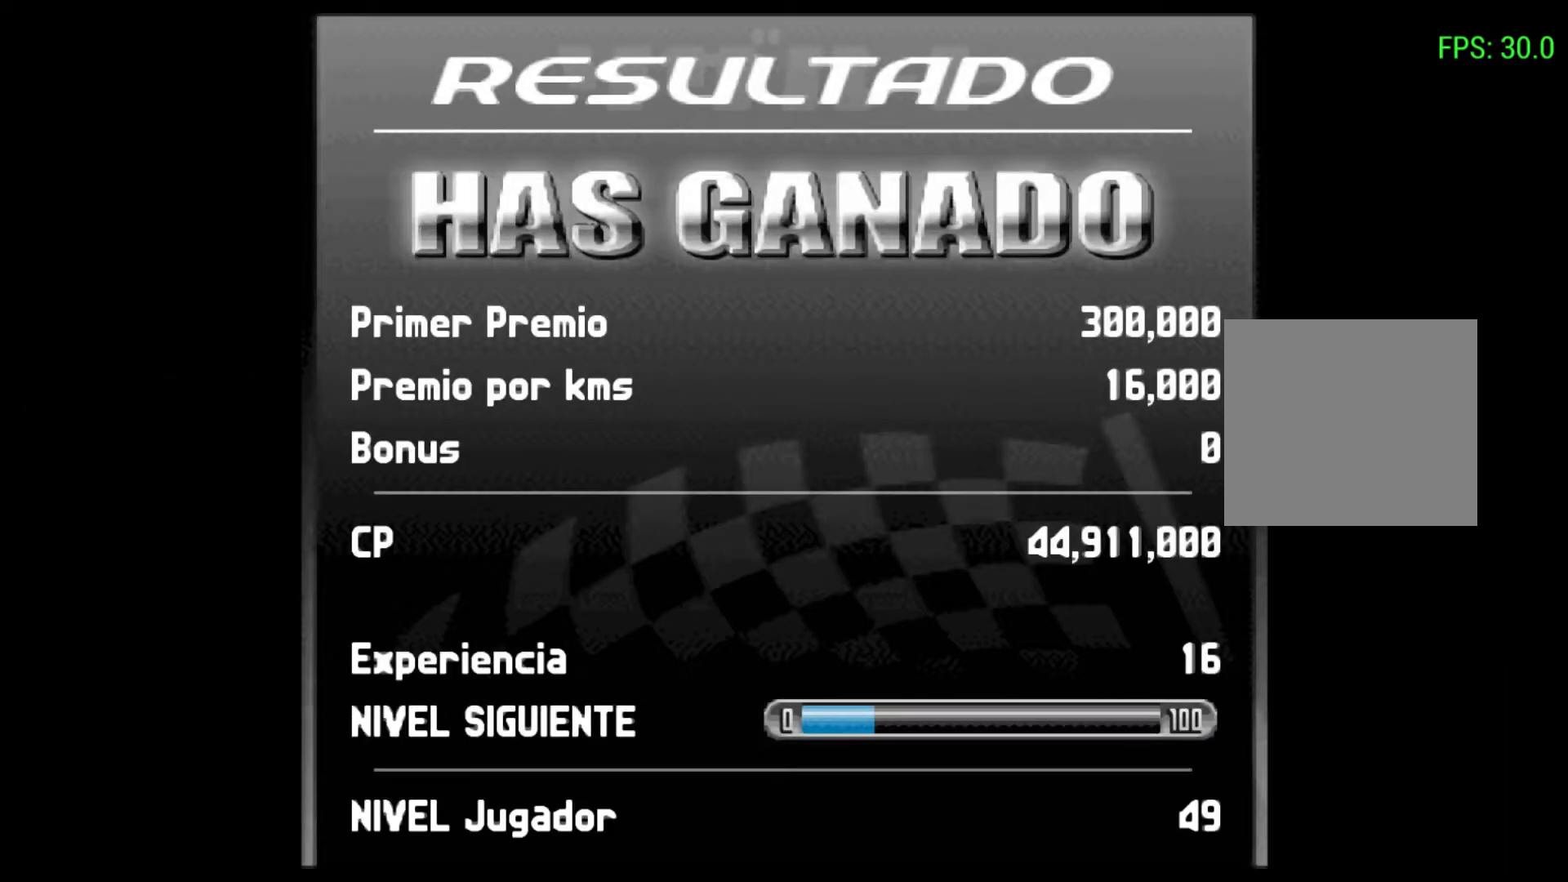
{"buttons": ["R2"], "left_stick": "center", "events": [[100, "R2", "down"], [300, "R2", "up"], [433, "R2", "down"]]}
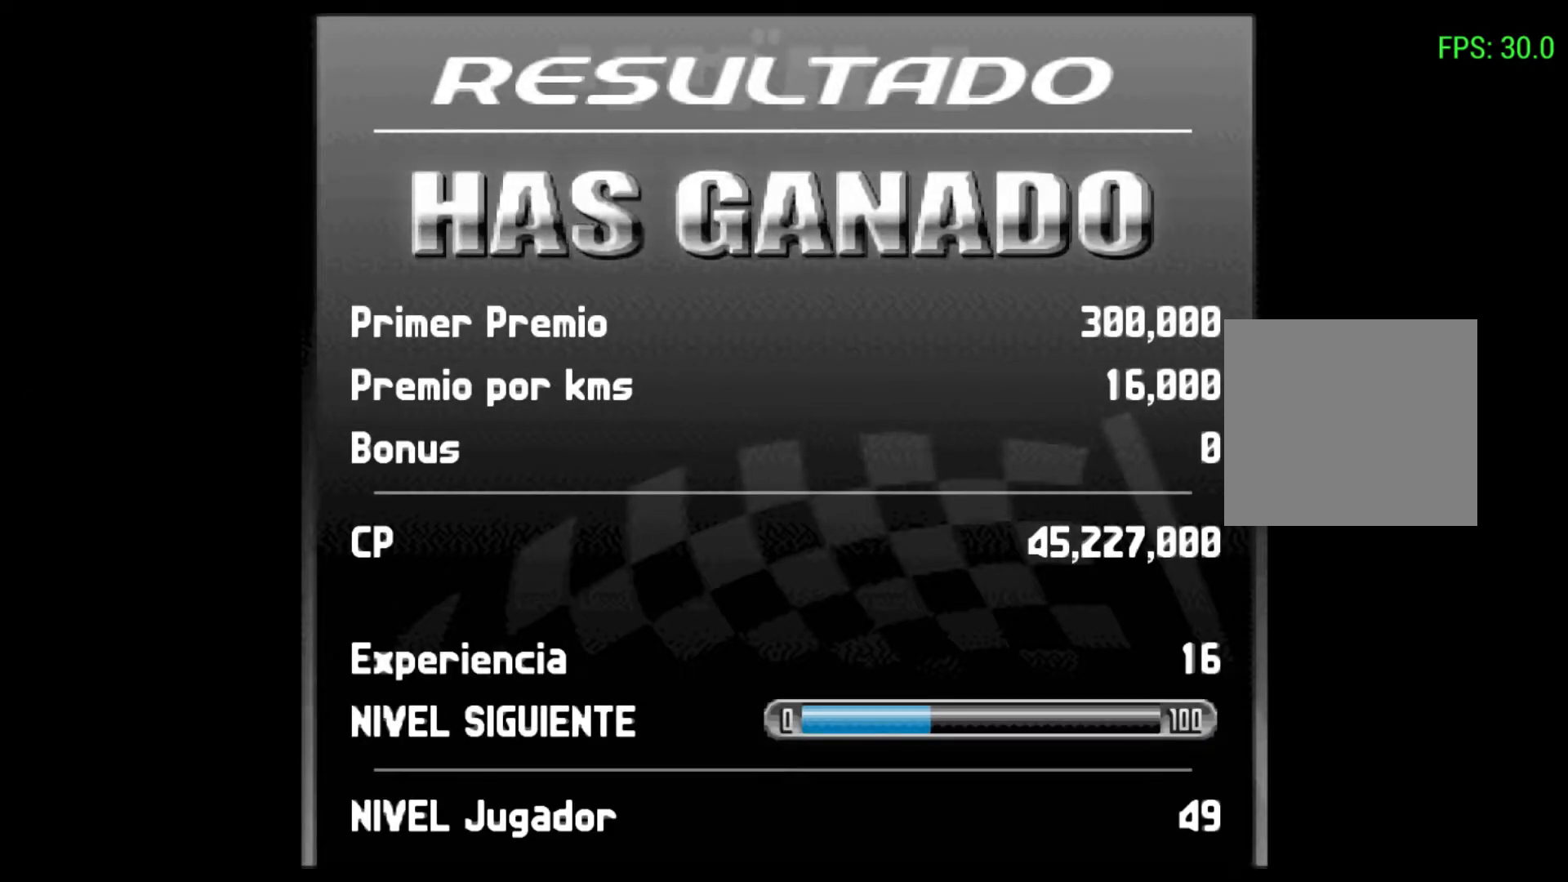
{"buttons": [], "left_stick": "center", "events": [[167, "R2", "up"], [233, "R2", "down"], [500, "R2", "up"]]}
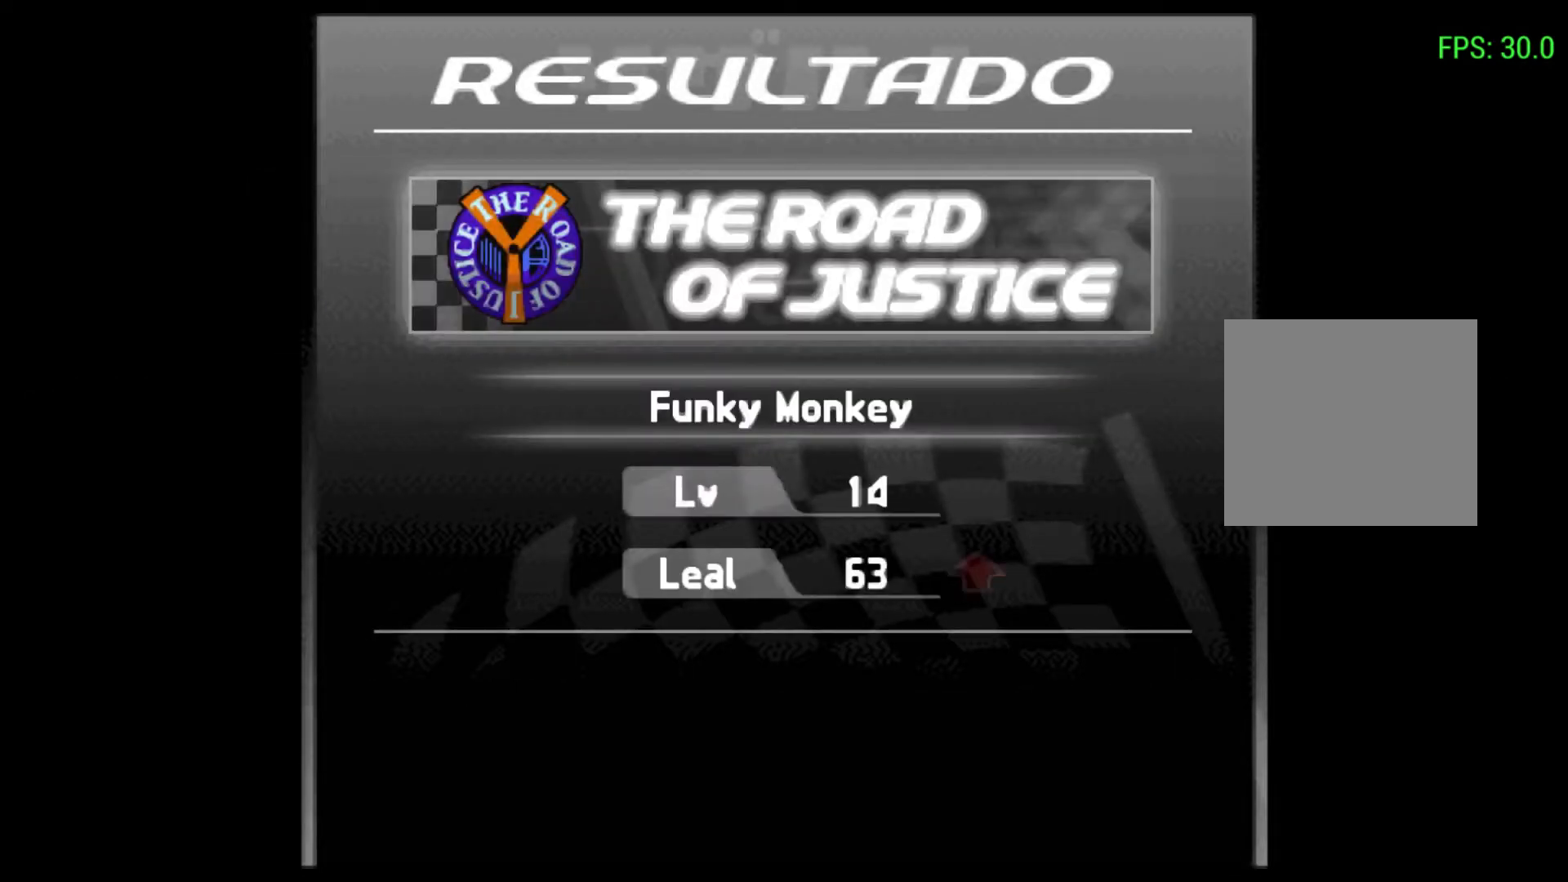
{"buttons": ["R2"], "left_stick": "center", "events": [[167, "R2", "down"], [367, "R2", "up"], [433, "R2", "down"]]}
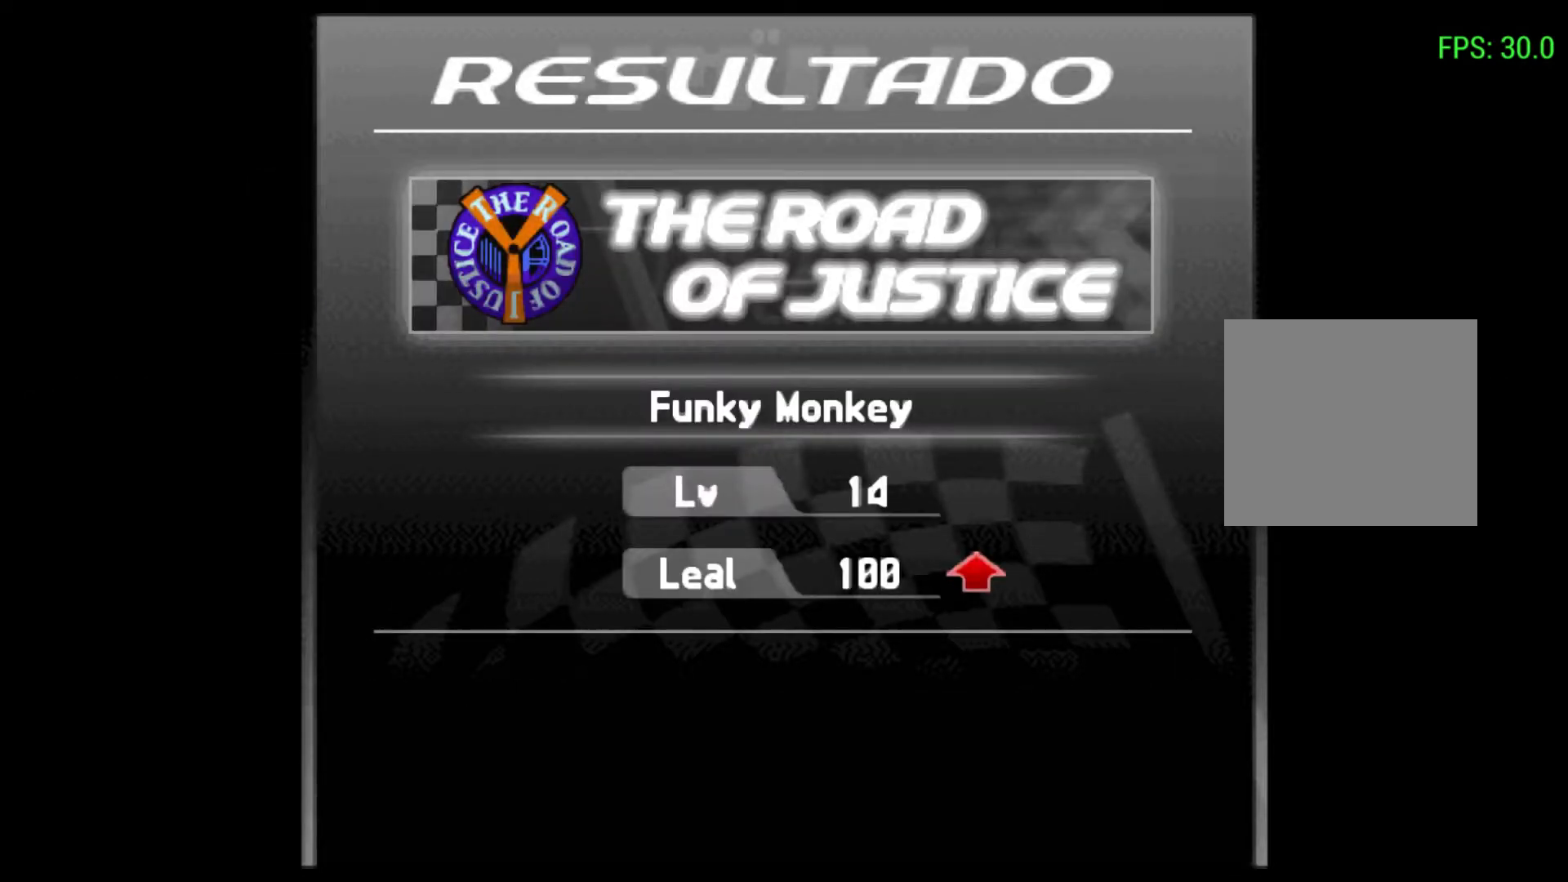
{"buttons": [], "left_stick": "center", "events": [[133, "R2", "up"]]}
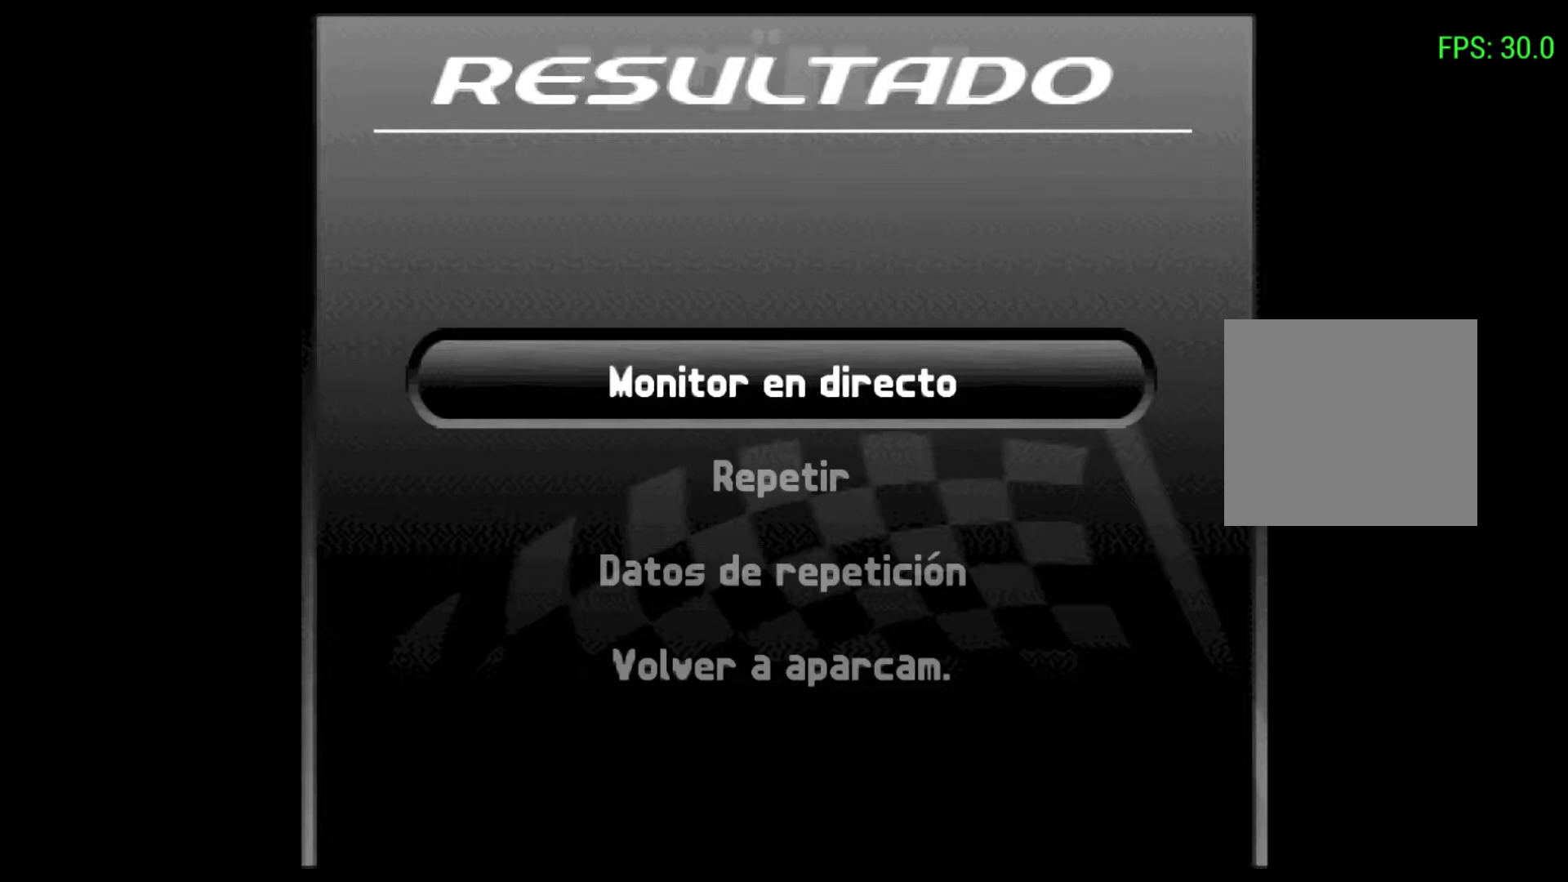
{"buttons": [], "left_stick": "center", "events": [[167, "R2", "down"], [333, "R2", "up"]]}